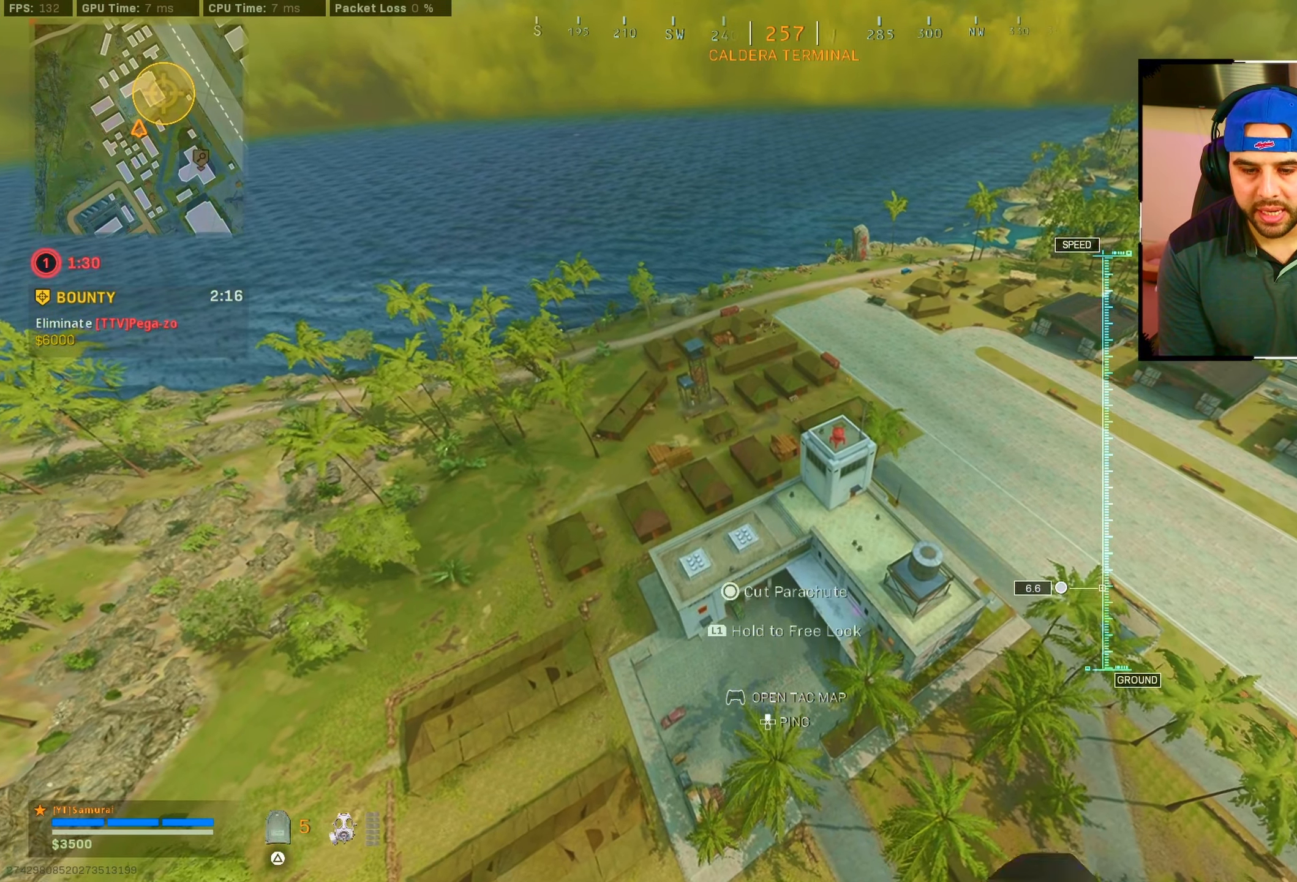
Gameplay with a controller (PlayStation layout); each line is a JSON object with the inputs held at the frame after it (dt_ms = milliseconds from this image to that frame). "events" lists button and stick changes between this image and that frame as [ms after this image, input, new state], when the widget could be followed in between.
{"dt_ms": 500, "buttons": [], "left_stick": "center", "right_stick": "center", "events": [[83, "CIRCLE", "up"], [116, "left_stick", "center"]]}
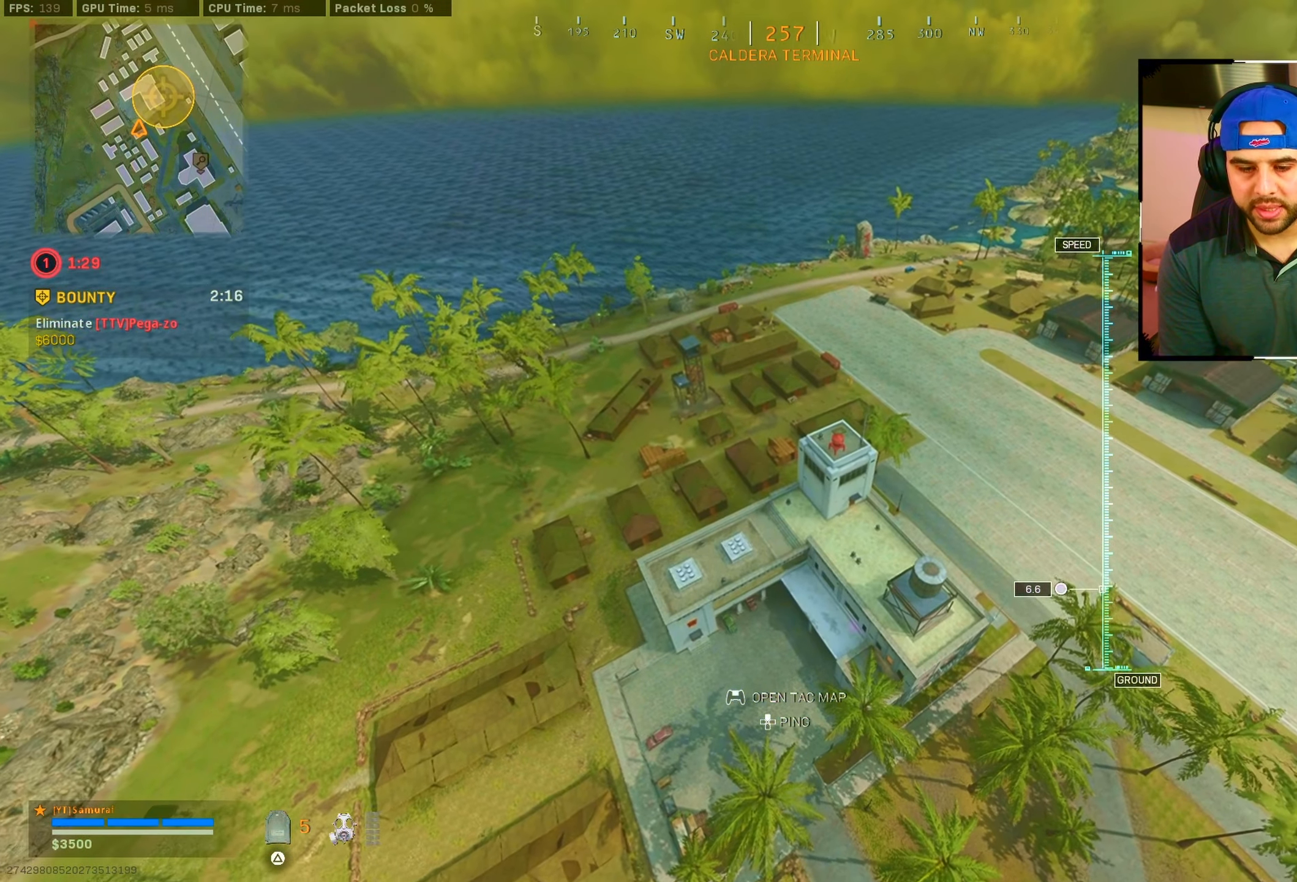
{"dt_ms": 500, "buttons": [], "left_stick": "center", "right_stick": "down-right", "events": [[133, "right_stick", "down-right"], [150, "left_stick", "left"], [350, "left_stick", "center"]]}
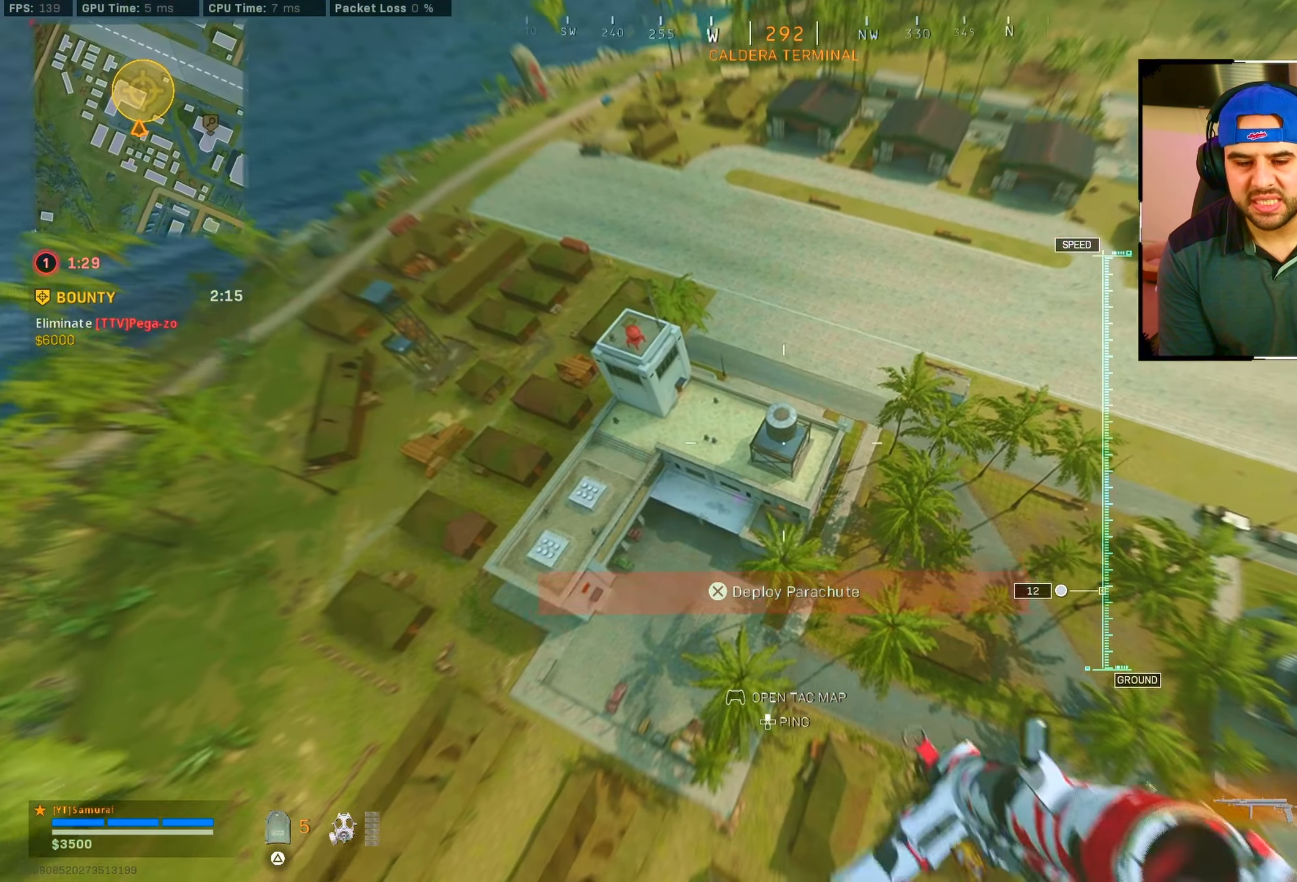
{"dt_ms": 500, "buttons": [], "left_stick": "center", "right_stick": "center", "events": [[50, "right_stick", "center"], [283, "left_stick", "down-right"], [400, "left_stick", "center"]]}
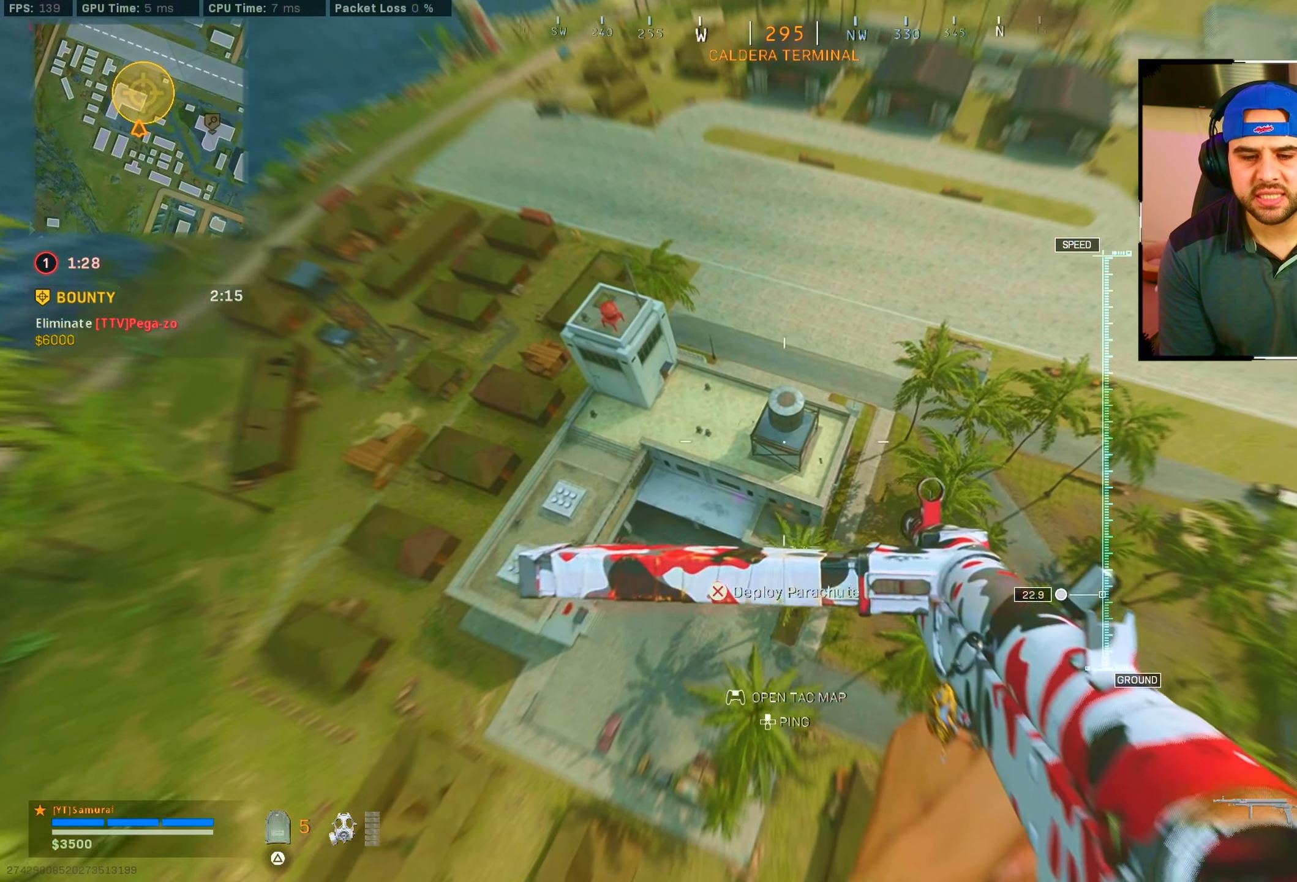
{"dt_ms": 500, "buttons": [], "left_stick": "center", "right_stick": "center", "events": []}
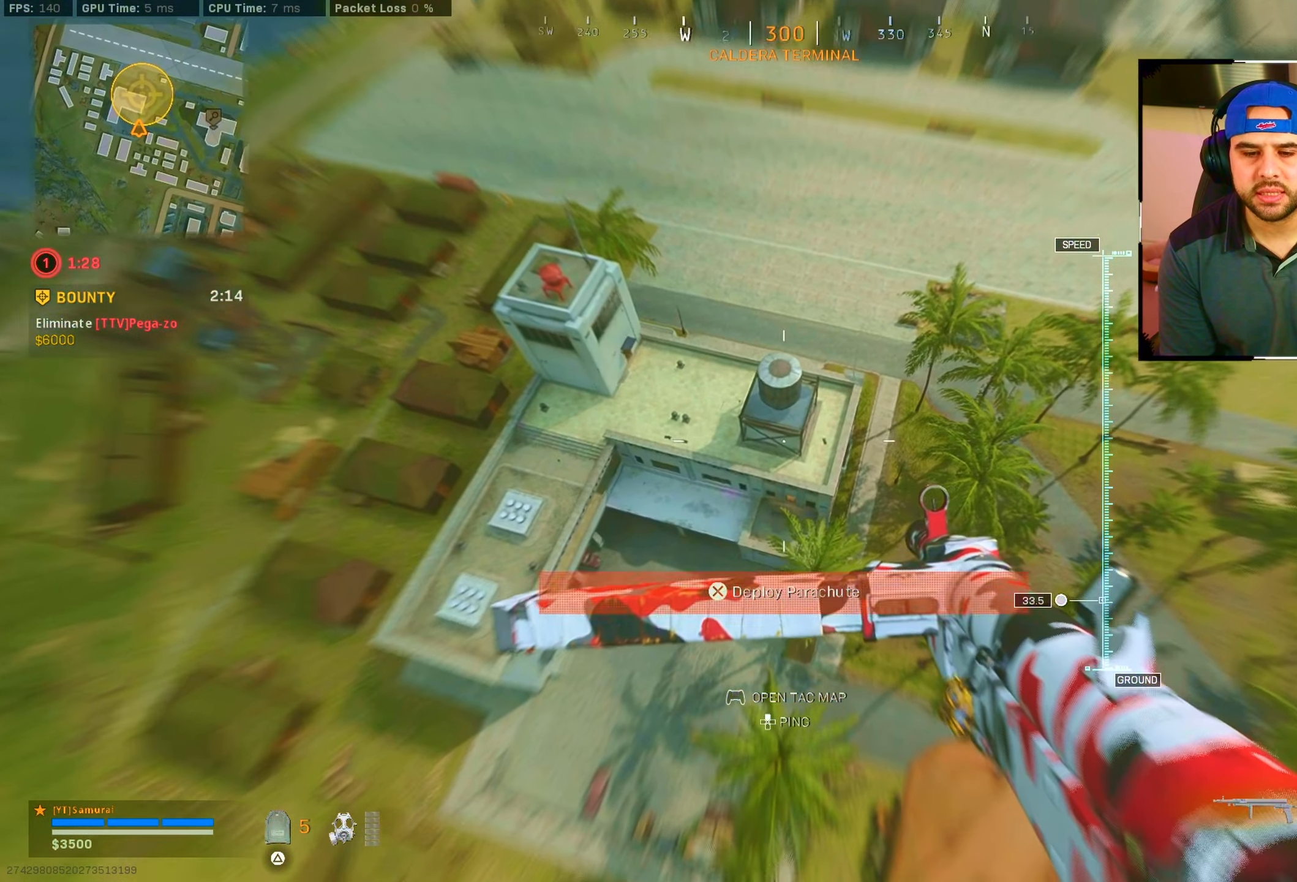
{"dt_ms": 500, "buttons": [], "left_stick": "right", "right_stick": "center", "events": [[500, "left_stick", "right"]]}
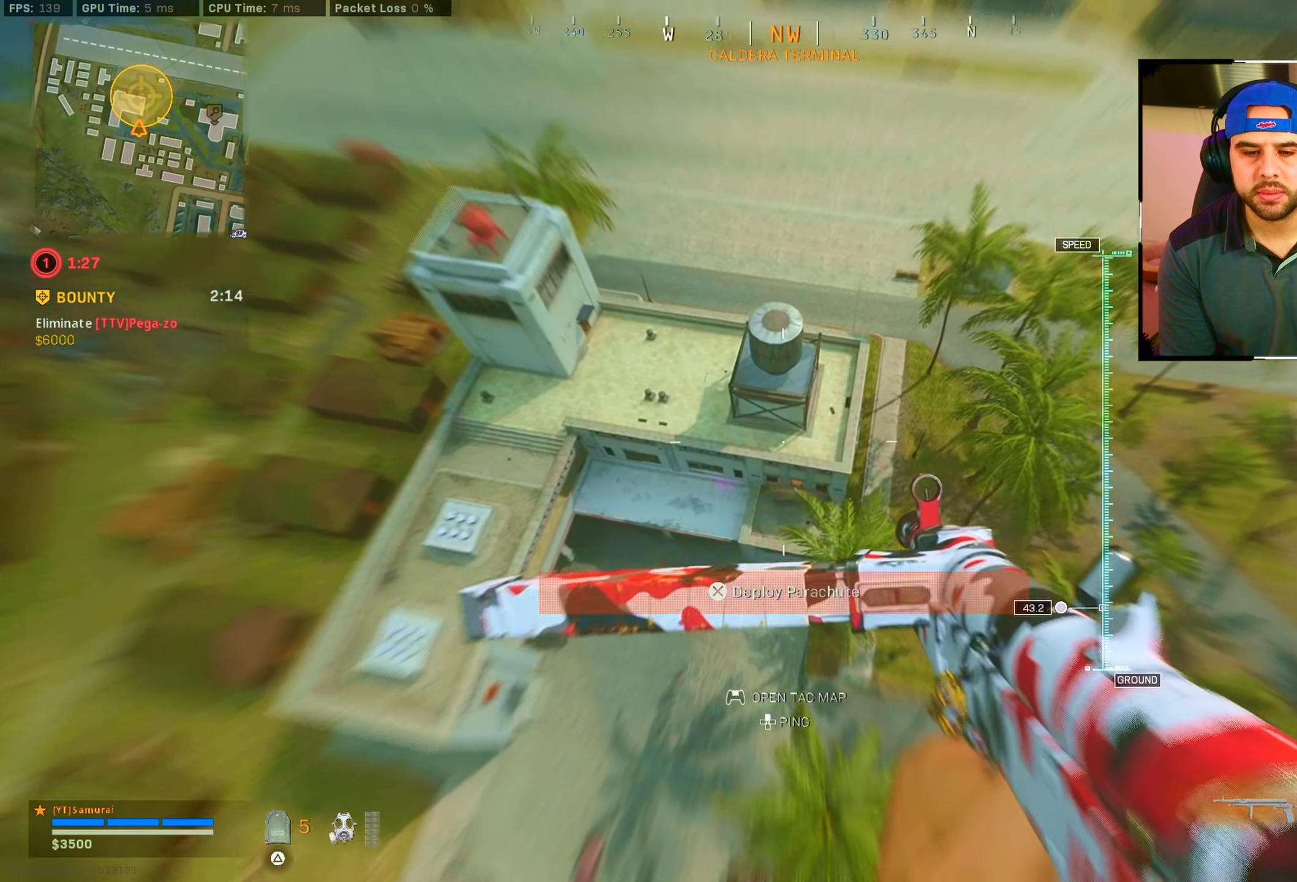
{"dt_ms": 500, "buttons": [], "left_stick": "up-right", "right_stick": "center", "events": [[266, "left_stick", "up-right"]]}
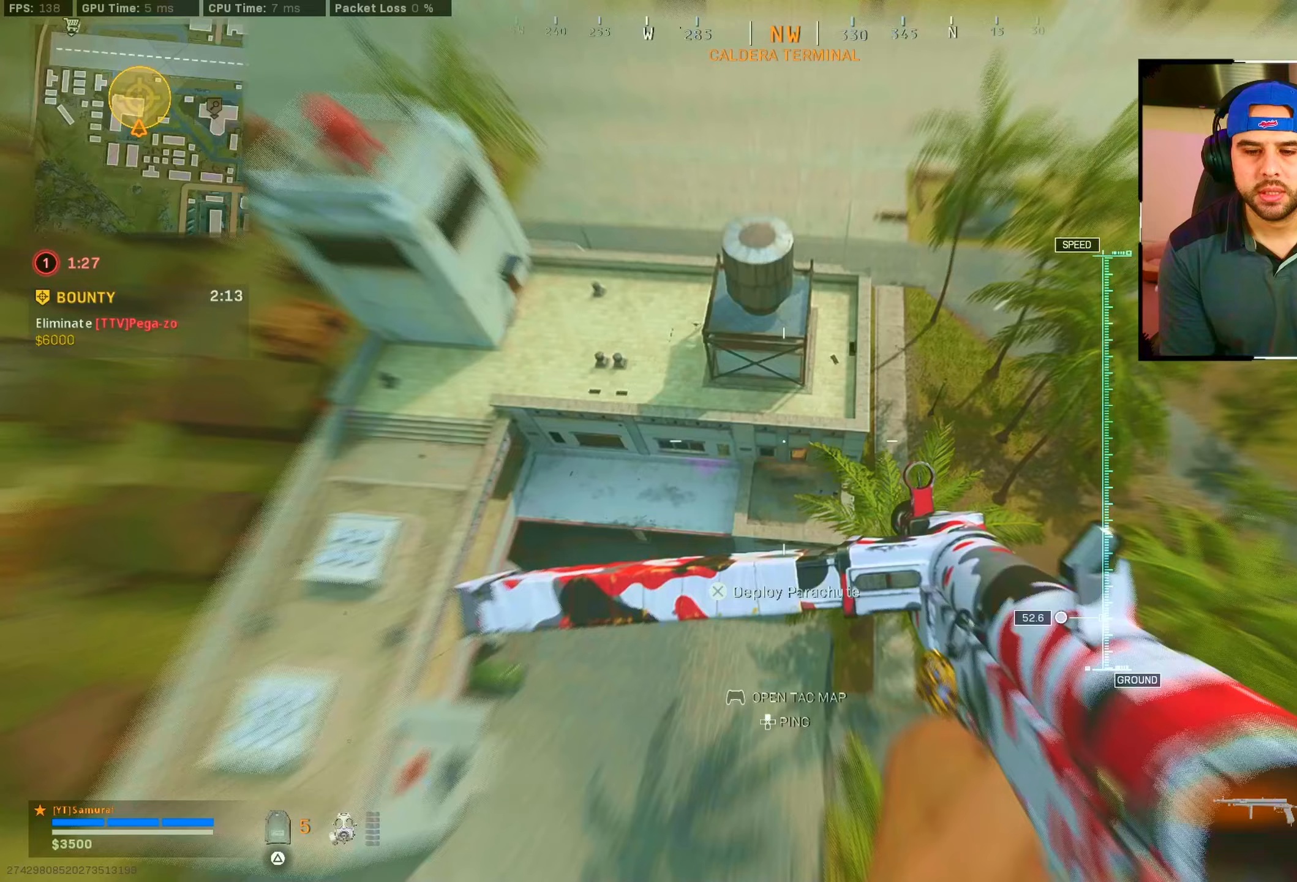
{"dt_ms": 500, "buttons": [], "left_stick": "up", "right_stick": "center", "events": [[283, "left_stick", "up"]]}
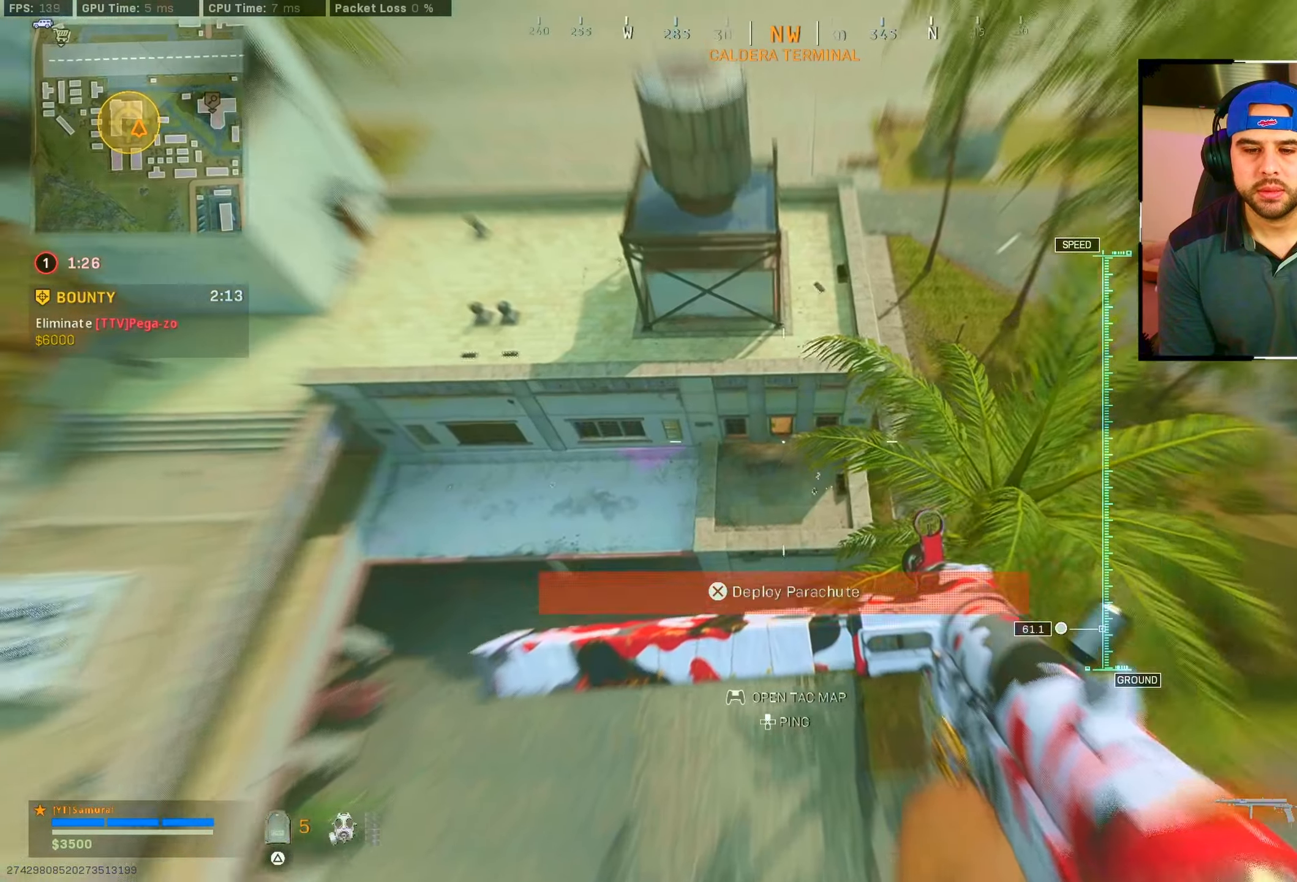
{"dt_ms": 500, "buttons": [], "left_stick": "up", "right_stick": "up", "events": [[217, "right_stick", "up"]]}
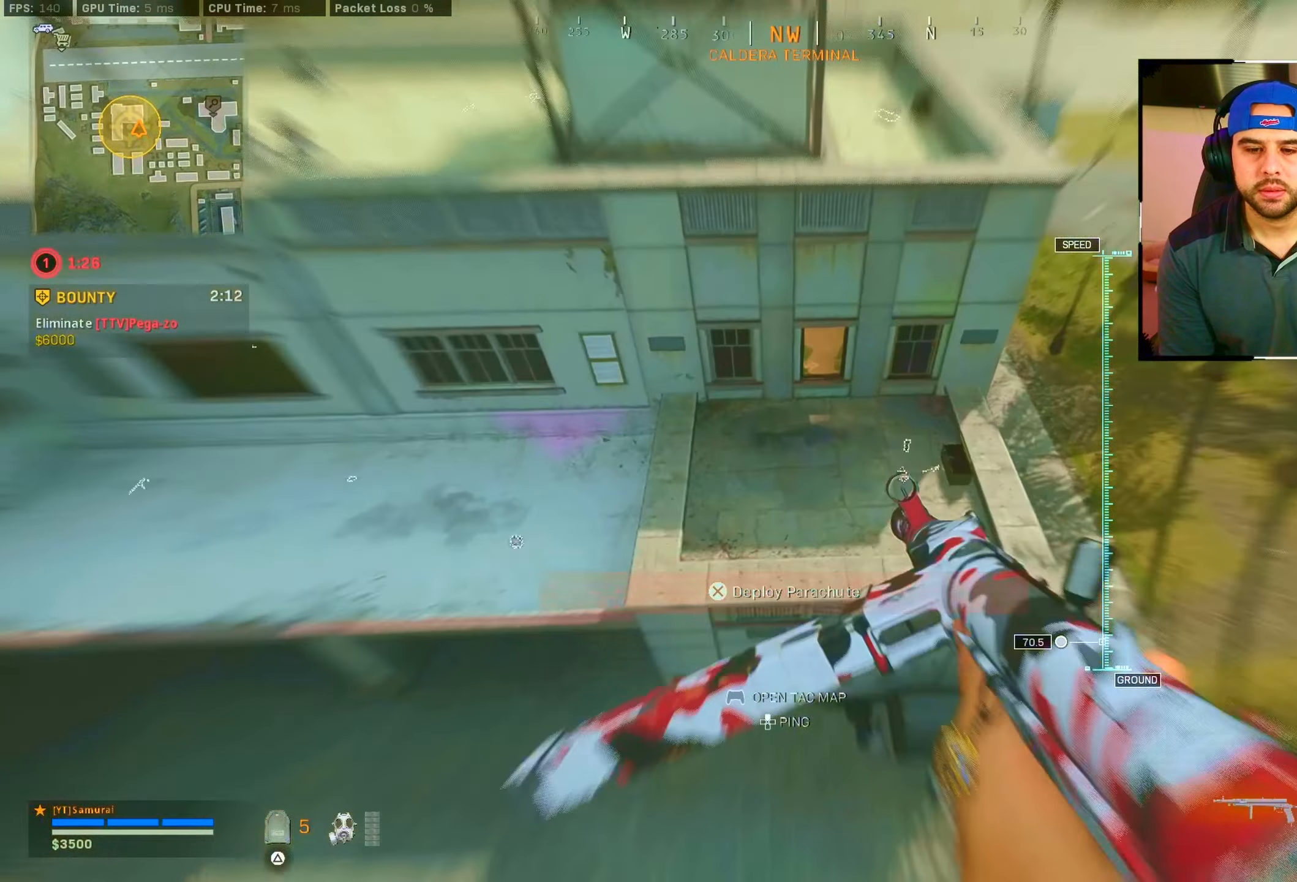
{"dt_ms": 500, "buttons": [], "left_stick": "down", "right_stick": "up-right", "events": [[133, "CROSS", "down"], [250, "right_stick", "up-right"], [283, "CROSS", "up"], [350, "left_stick", "right"], [467, "left_stick", "down"]]}
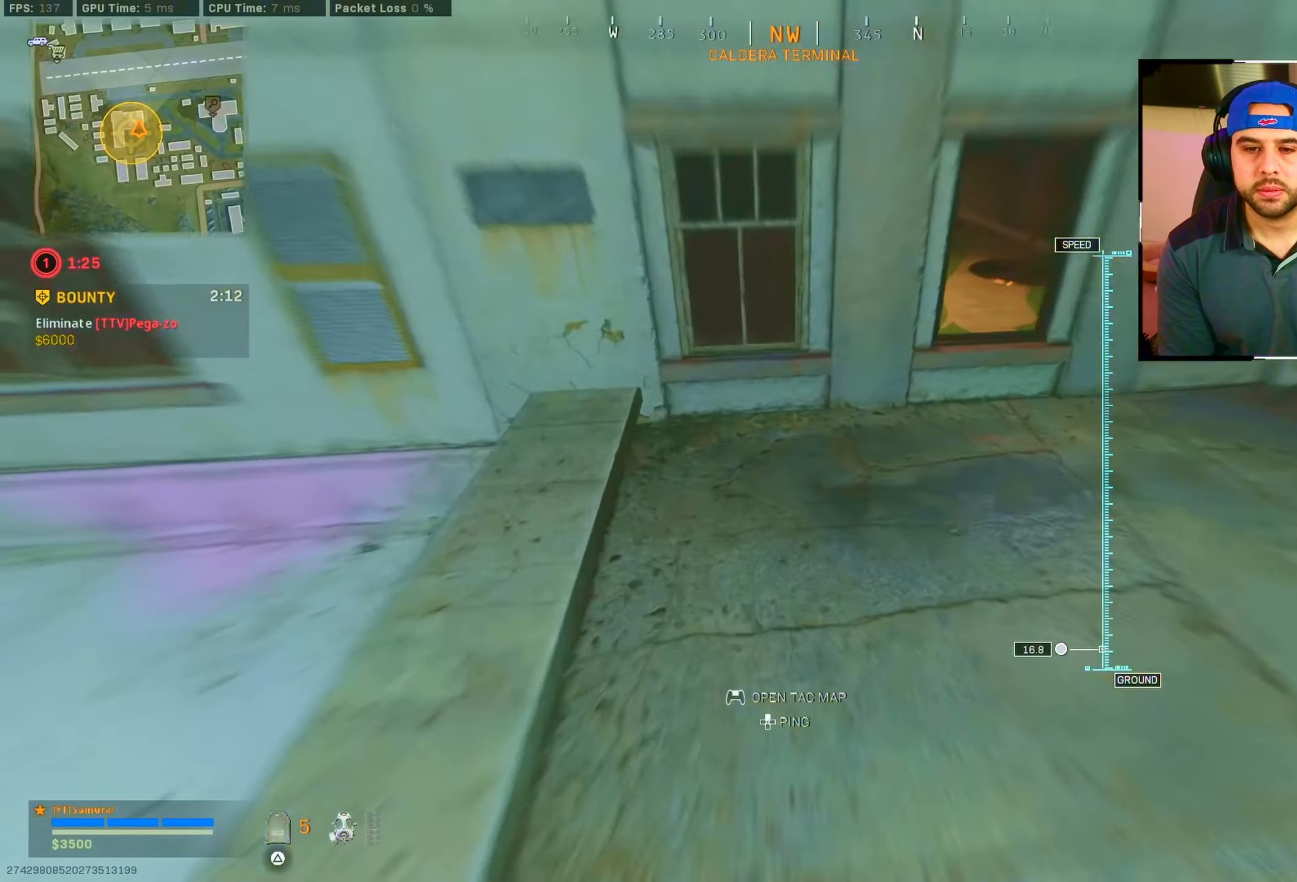
{"dt_ms": 500, "buttons": [], "left_stick": "right", "right_stick": "up-right", "events": [[200, "left_stick", "center"], [317, "left_stick", "right"]]}
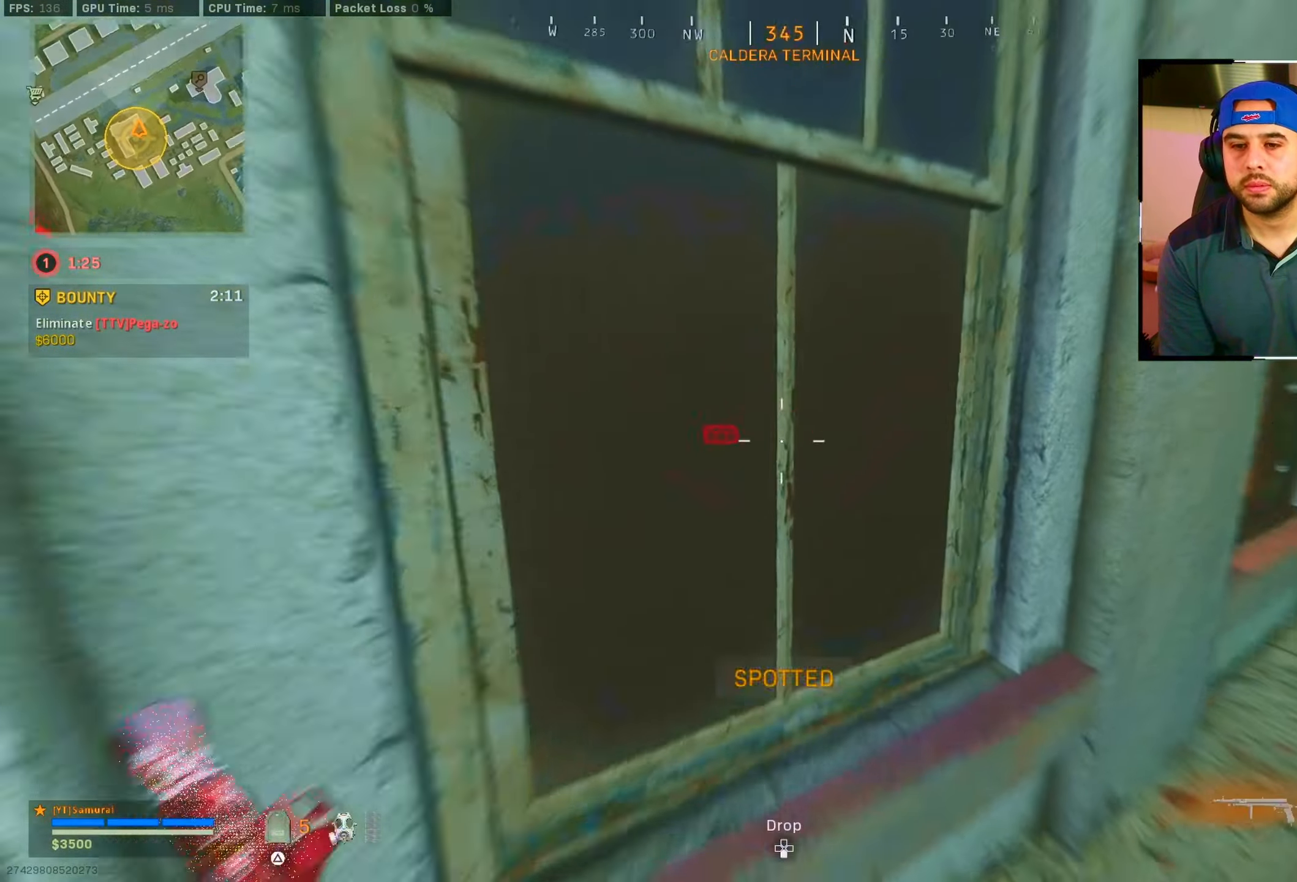
{"dt_ms": 500, "buttons": [], "left_stick": "right", "right_stick": "left", "events": [[83, "right_stick", "center"], [267, "right_stick", "left"]]}
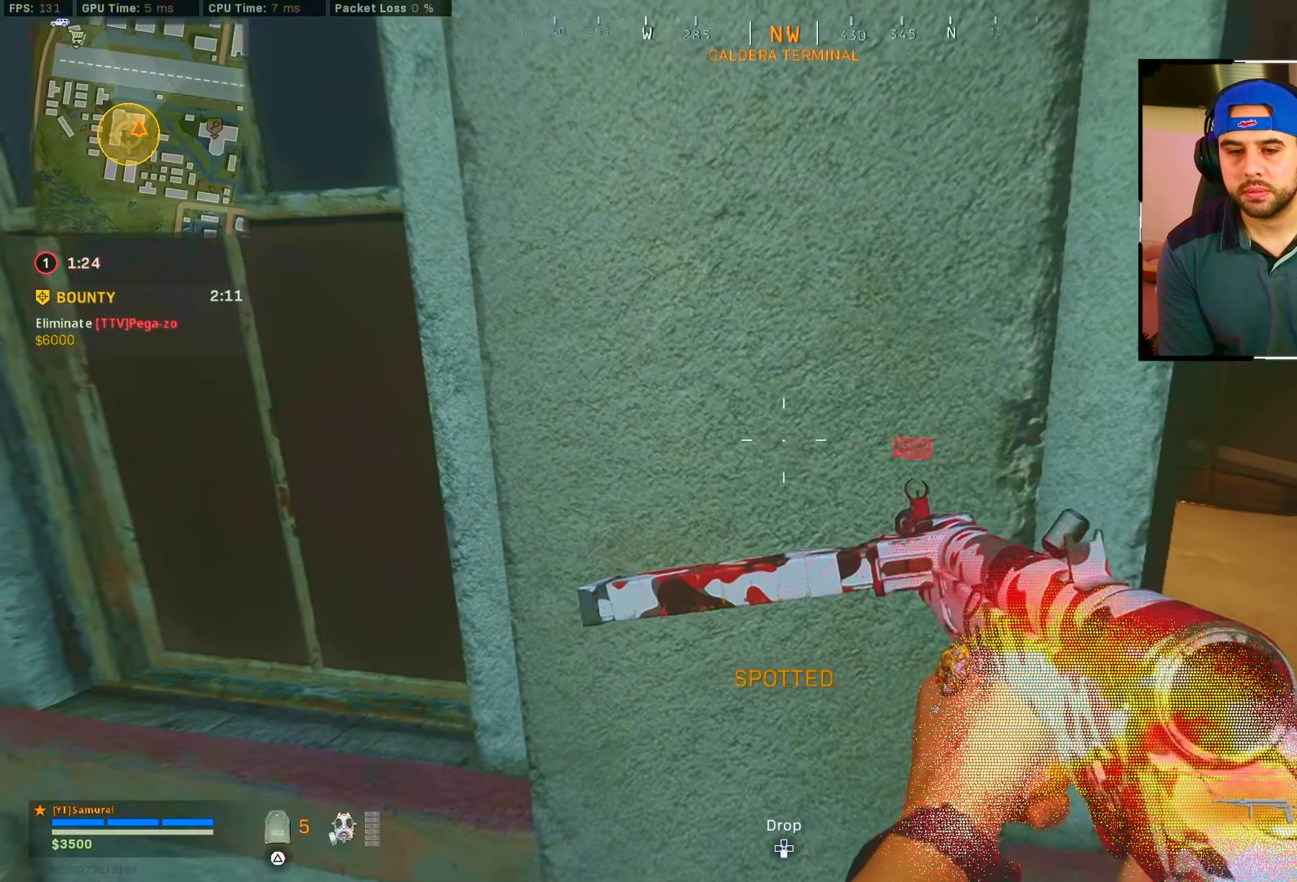
{"dt_ms": 1000, "buttons": ["L2"], "left_stick": "up-left", "right_stick": "down-right"}
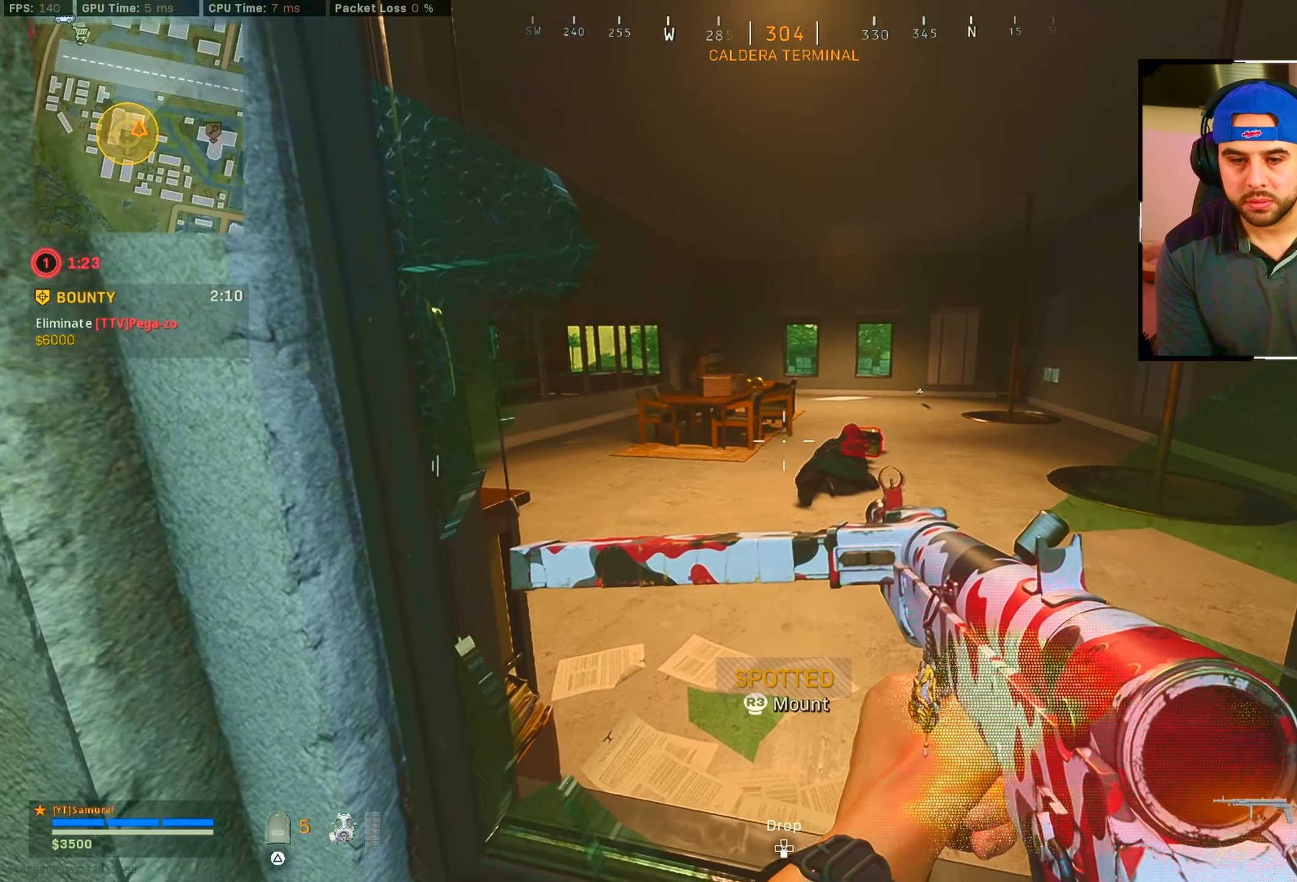
{"dt_ms": 500, "buttons": ["L2", "R2"], "left_stick": "center", "right_stick": "center", "events": [[50, "left_stick", "center"], [100, "R2", "down"], [267, "right_stick", "center"]]}
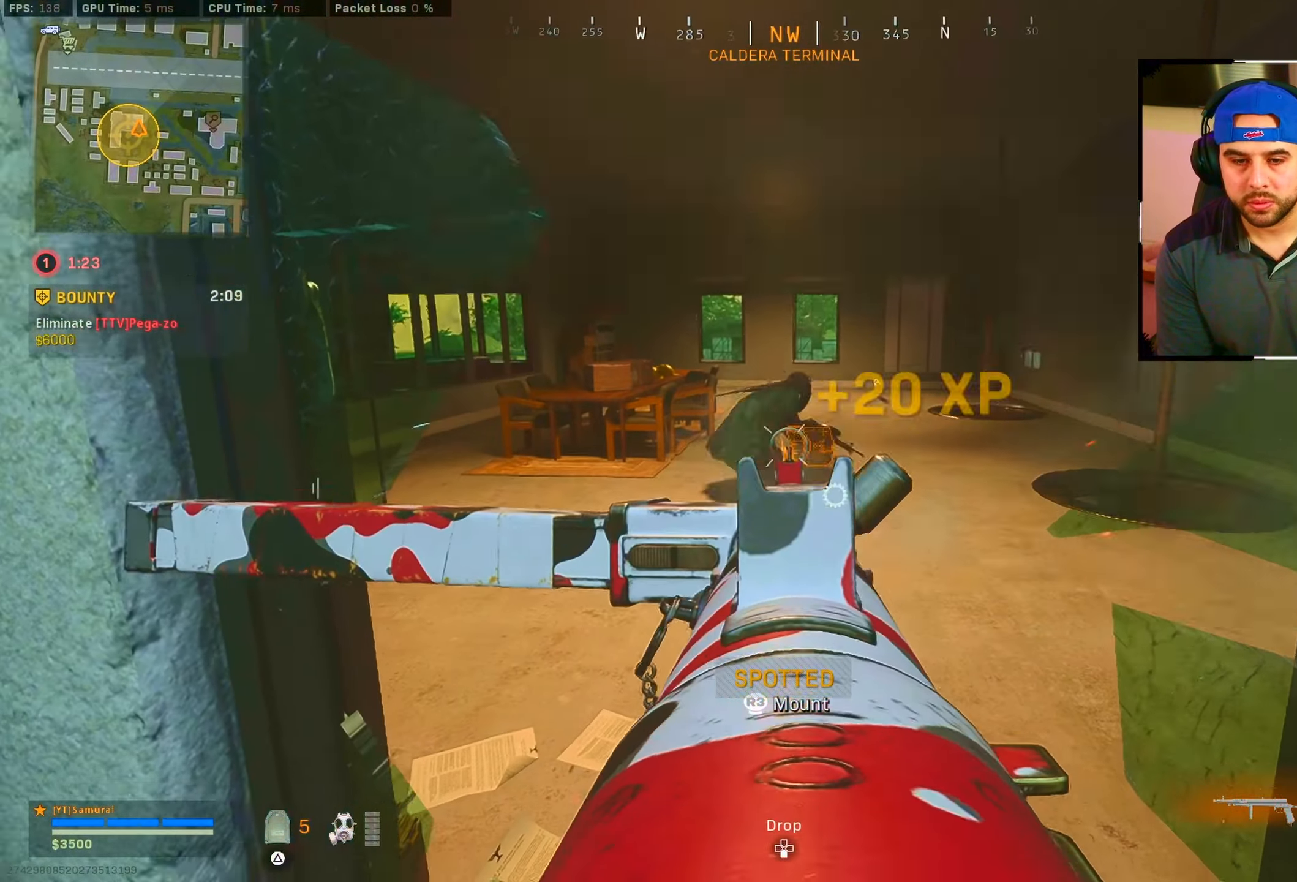
{"dt_ms": 500, "buttons": ["L2", "R2"], "left_stick": "right", "right_stick": "center", "events": [[167, "right_stick", "left"], [233, "right_stick", "up-left"], [317, "left_stick", "right"], [433, "right_stick", "center"]]}
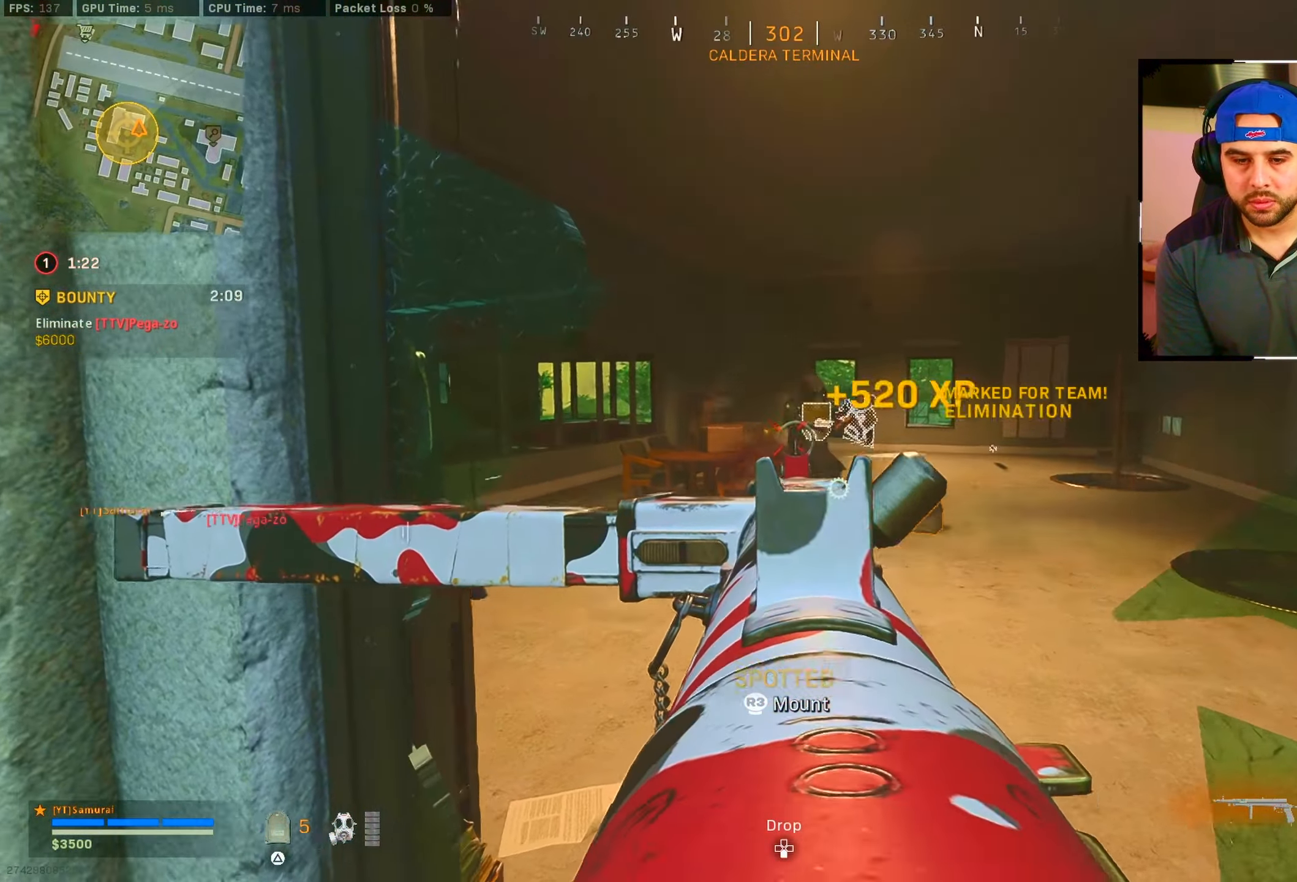
{"dt_ms": 500, "buttons": [], "left_stick": "up", "right_stick": "down-right", "events": [[167, "left_stick", "center"], [183, "right_stick", "down-right"], [200, "L2", "up"], [217, "R2", "up"], [233, "left_stick", "up"], [333, "CROSS", "down"], [467, "CROSS", "up"]]}
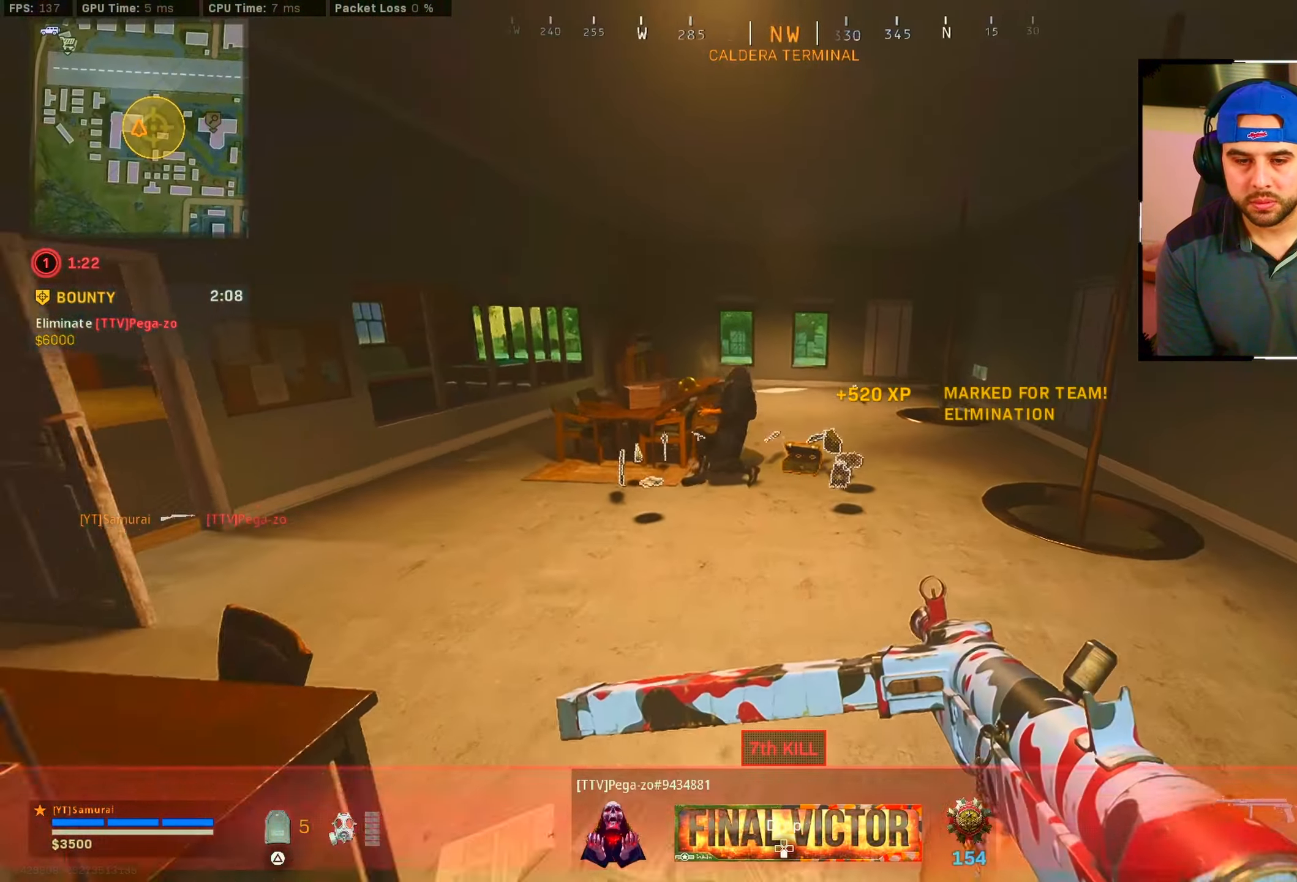
{"dt_ms": 500, "buttons": [], "left_stick": "up", "right_stick": "center", "events": [[67, "right_stick", "center"]]}
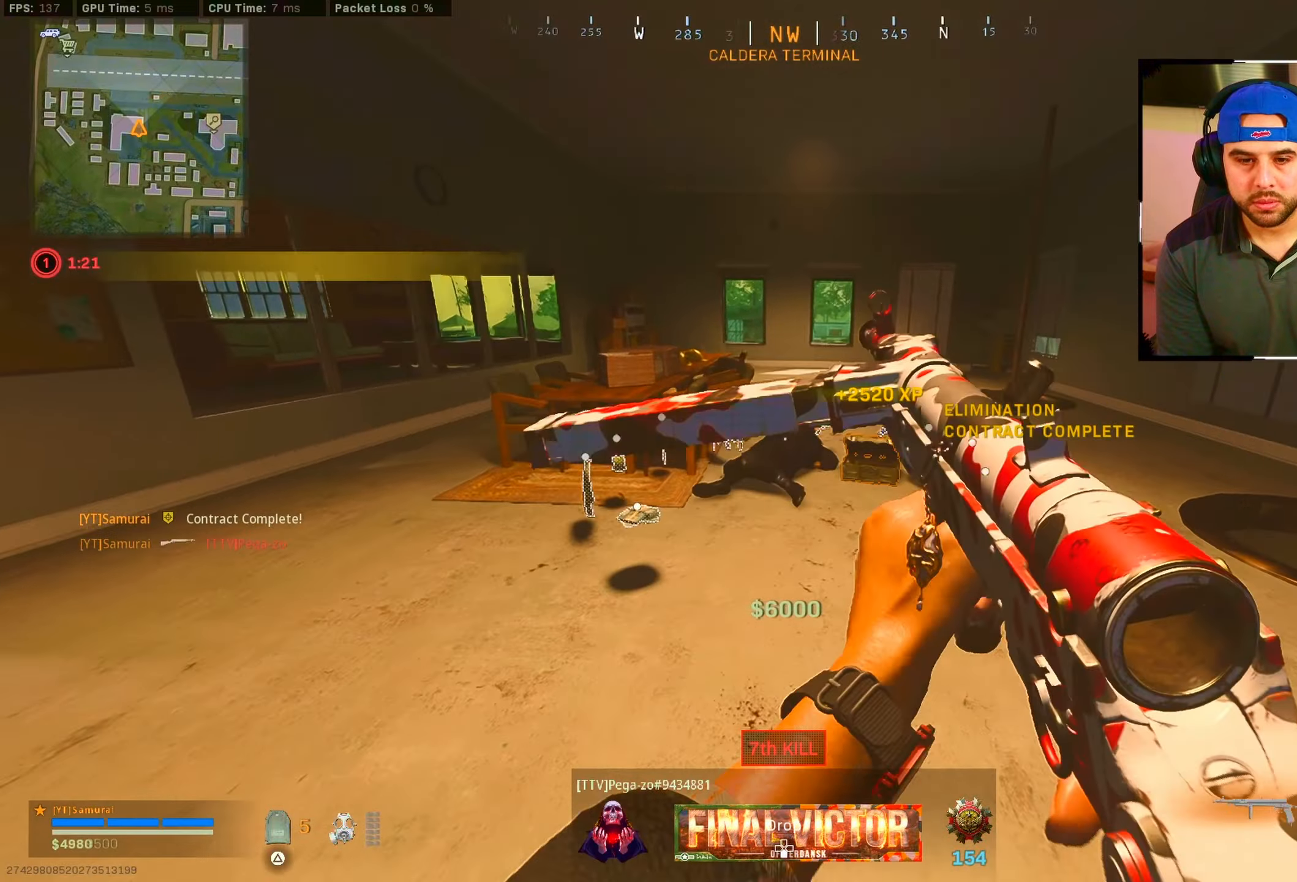
{"dt_ms": 500, "buttons": [], "left_stick": "up-right", "right_stick": "left", "events": [[284, "CIRCLE", "down"], [367, "right_stick", "left"], [384, "CIRCLE", "up"], [400, "left_stick", "up-right"]]}
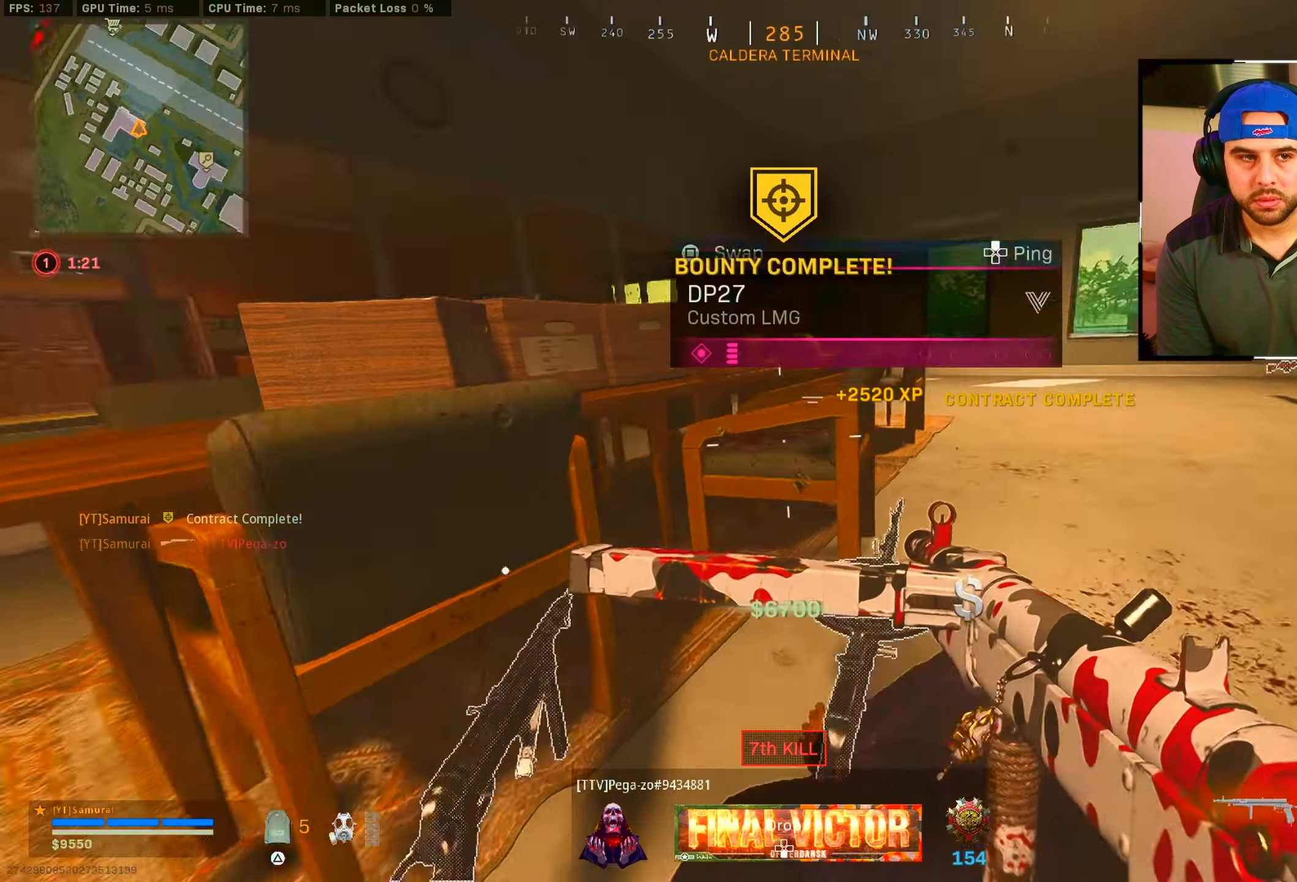
{"dt_ms": 500, "buttons": [], "left_stick": "down", "right_stick": "center", "events": [[50, "CIRCLE", "down"], [100, "left_stick", "down-right"], [150, "CIRCLE", "up"], [150, "CROSS", "down"], [184, "left_stick", "left"], [217, "CROSS", "up"], [267, "right_stick", "center"], [400, "left_stick", "down"]]}
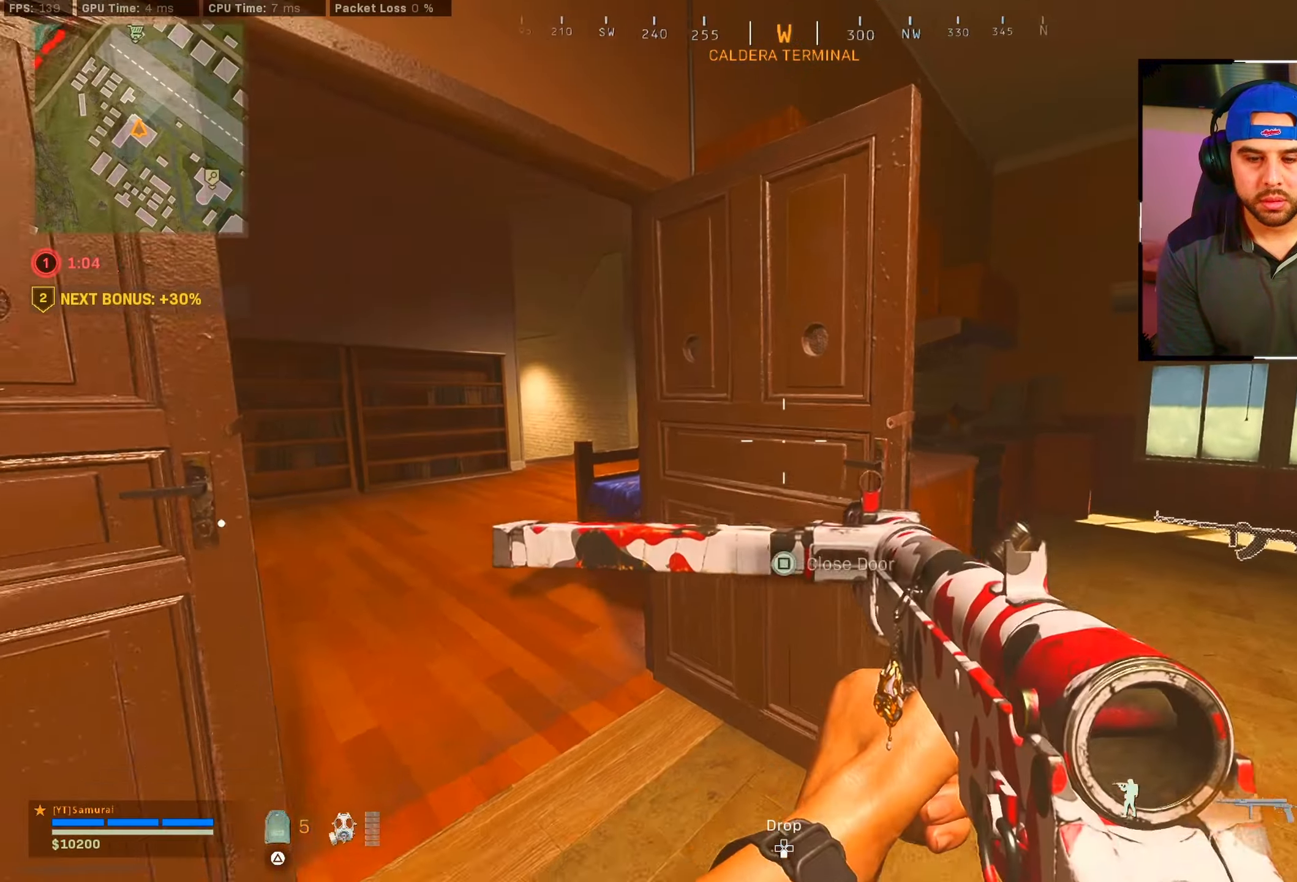
{"dt_ms": 500, "buttons": [], "left_stick": "center", "right_stick": "right", "events": [[150, "SQUARE", "down"], [184, "SQUARE", "up"], [367, "left_stick", "center"], [367, "right_stick", "right"]]}
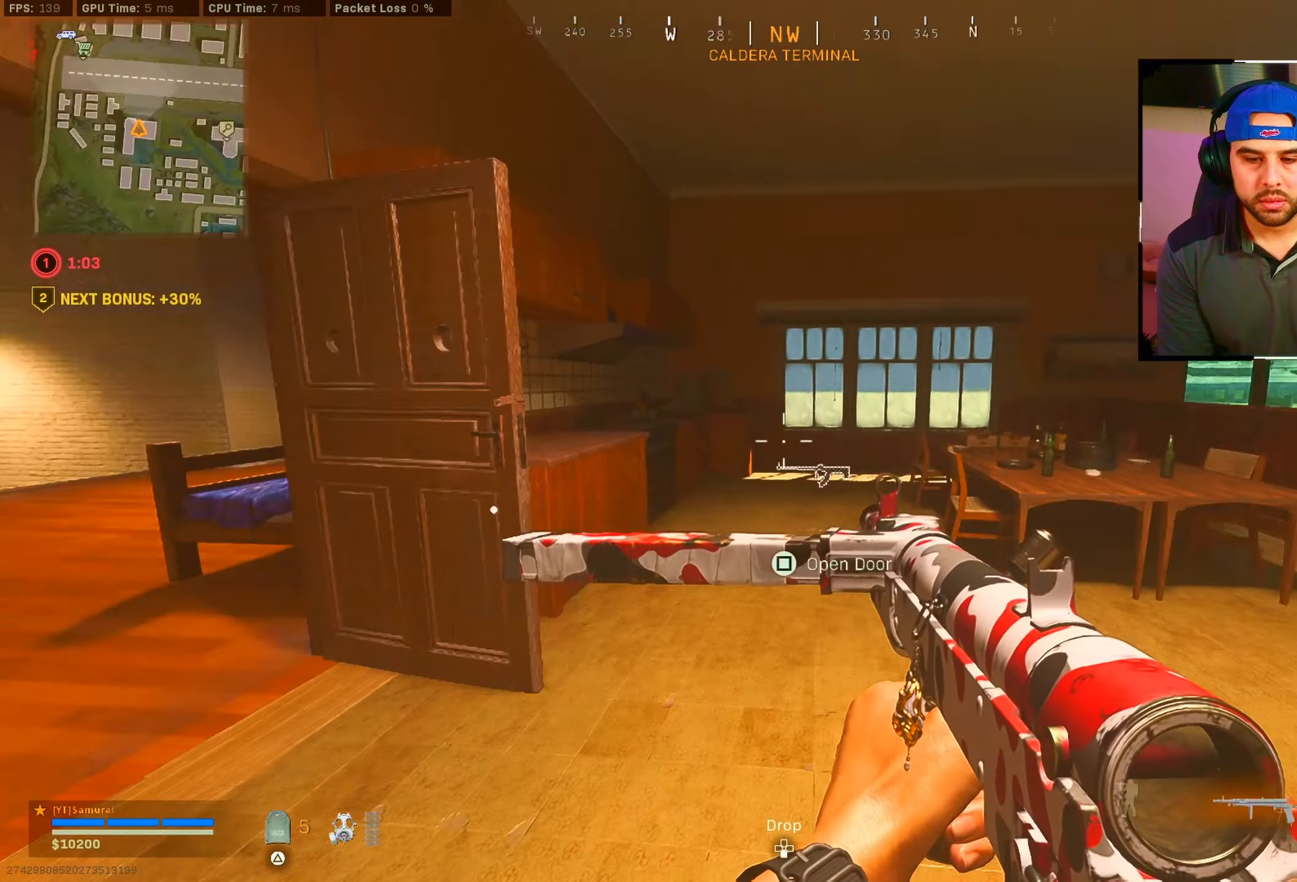
{"dt_ms": 500, "buttons": ["CIRCLE"], "left_stick": "center", "right_stick": "center", "events": [[134, "right_stick", "center"], [150, "CIRCLE", "down"]]}
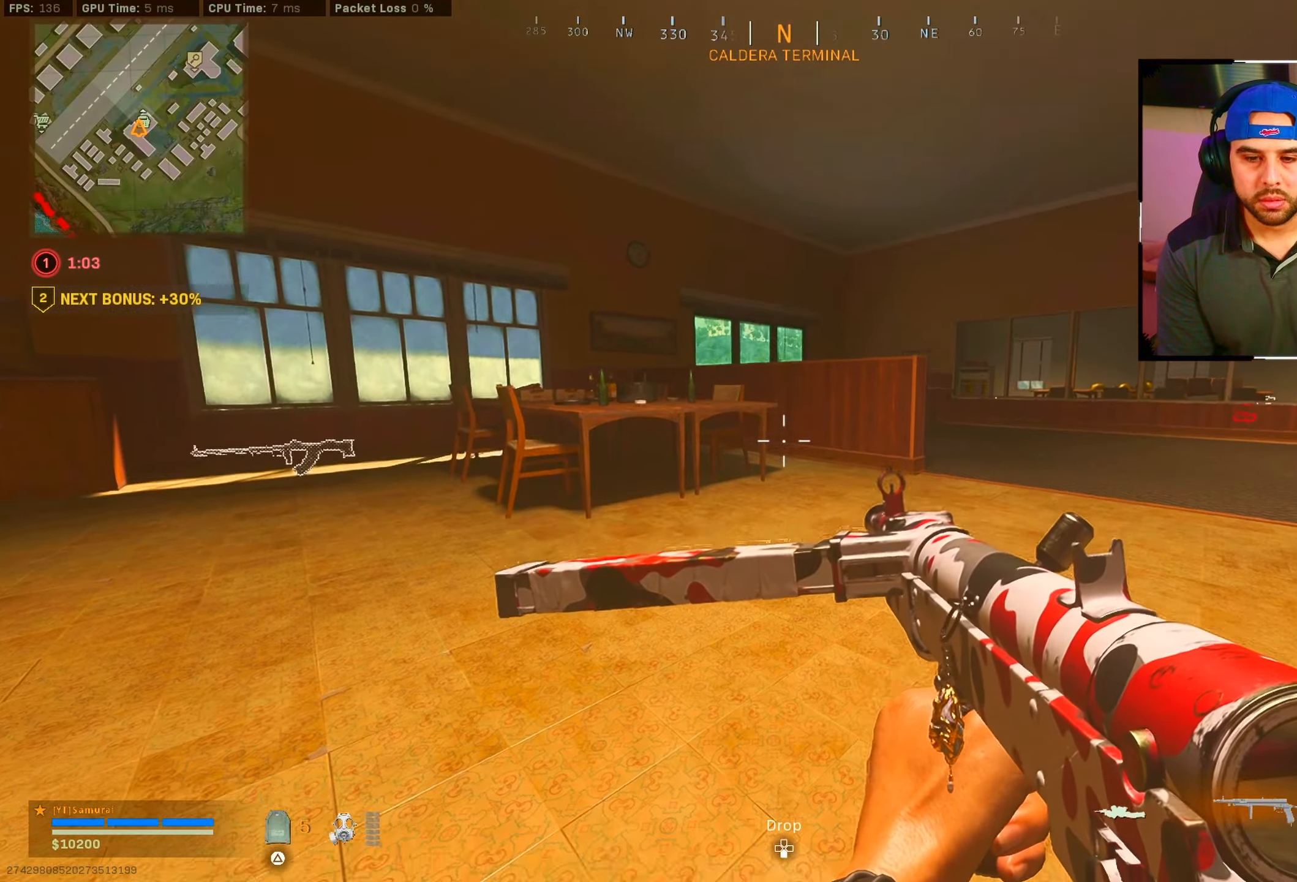
{"dt_ms": 500, "buttons": [], "left_stick": "center", "right_stick": "center", "events": [[150, "CIRCLE", "up"]]}
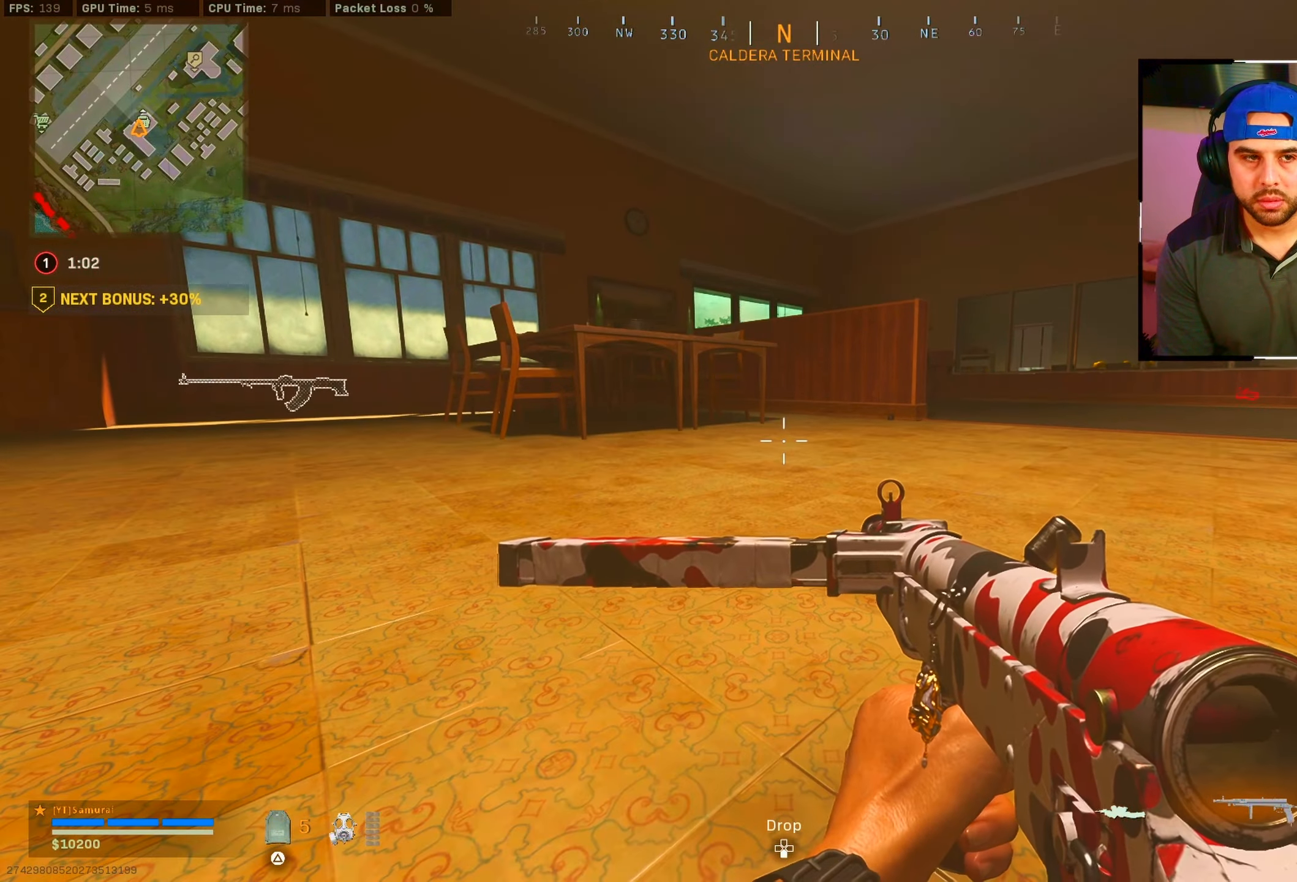
{"dt_ms": 500, "buttons": [], "left_stick": "up", "right_stick": "center", "events": [[100, "right_stick", "right"], [117, "CROSS", "down"], [150, "left_stick", "up"], [250, "CROSS", "up"], [350, "right_stick", "center"]]}
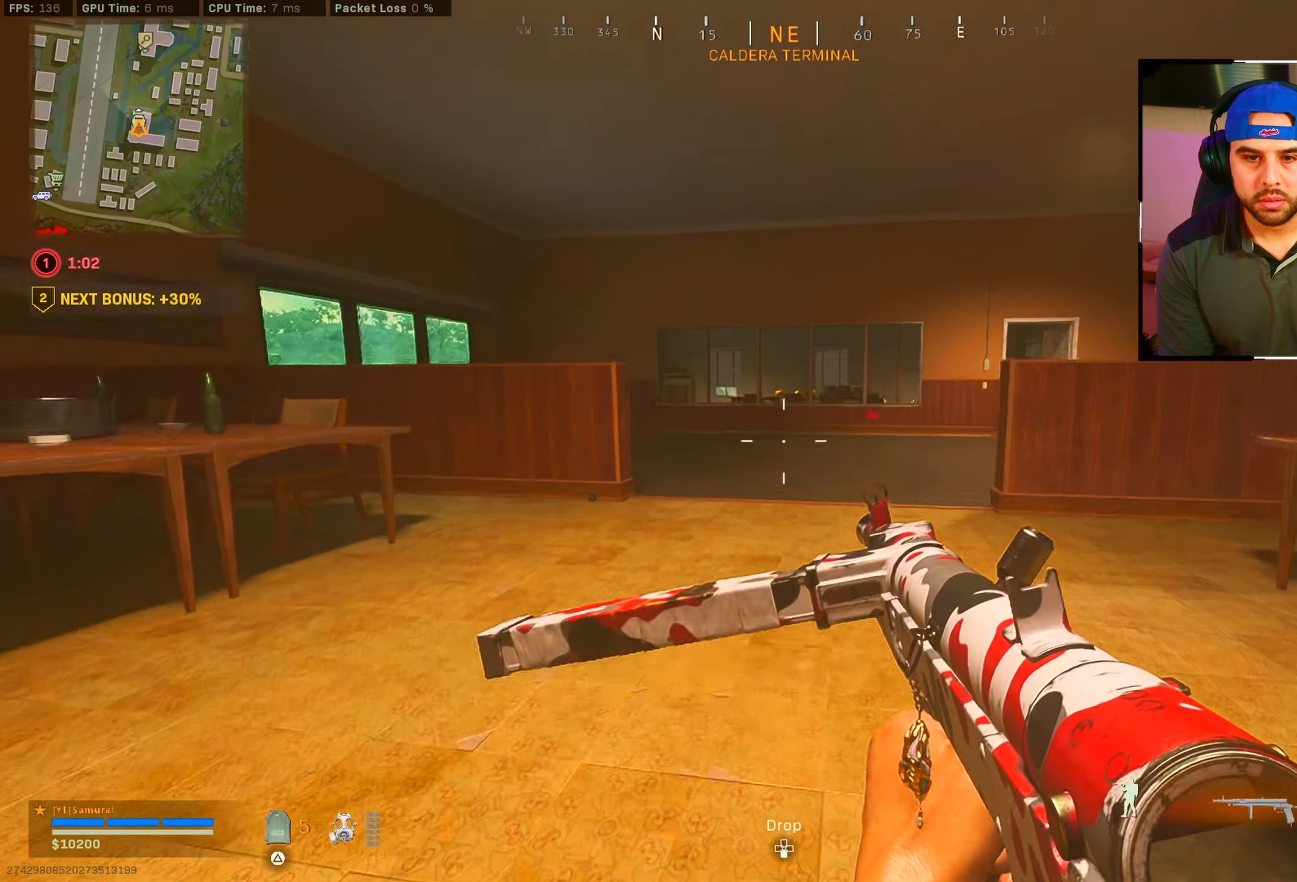
{"dt_ms": 500, "buttons": [], "left_stick": "up", "right_stick": "down-right", "events": [[234, "right_stick", "right"], [350, "right_stick", "down-right"]]}
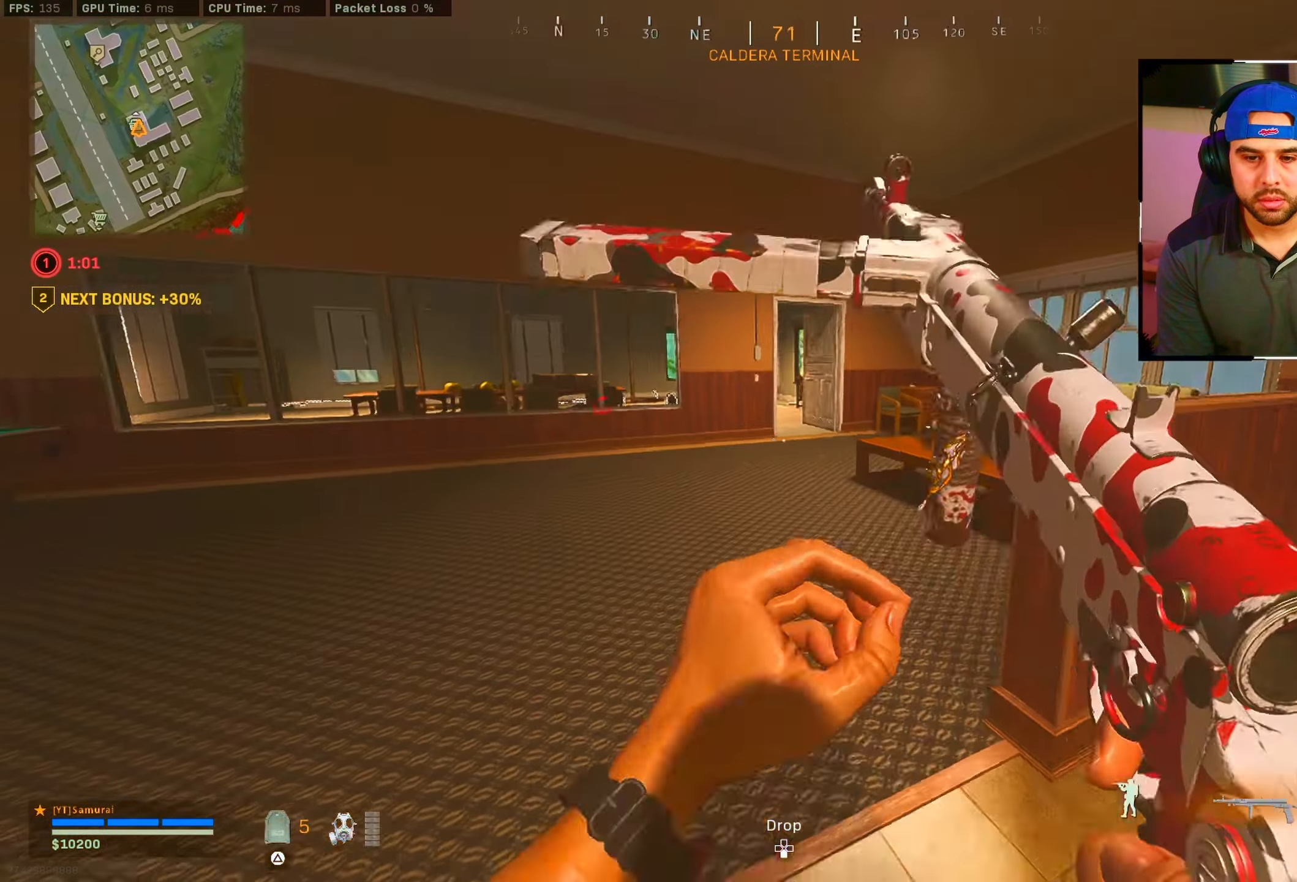
{"dt_ms": 500, "buttons": [], "left_stick": "up", "right_stick": "center", "events": [[100, "right_stick", "center"], [250, "CIRCLE", "down"], [400, "CIRCLE", "up"]]}
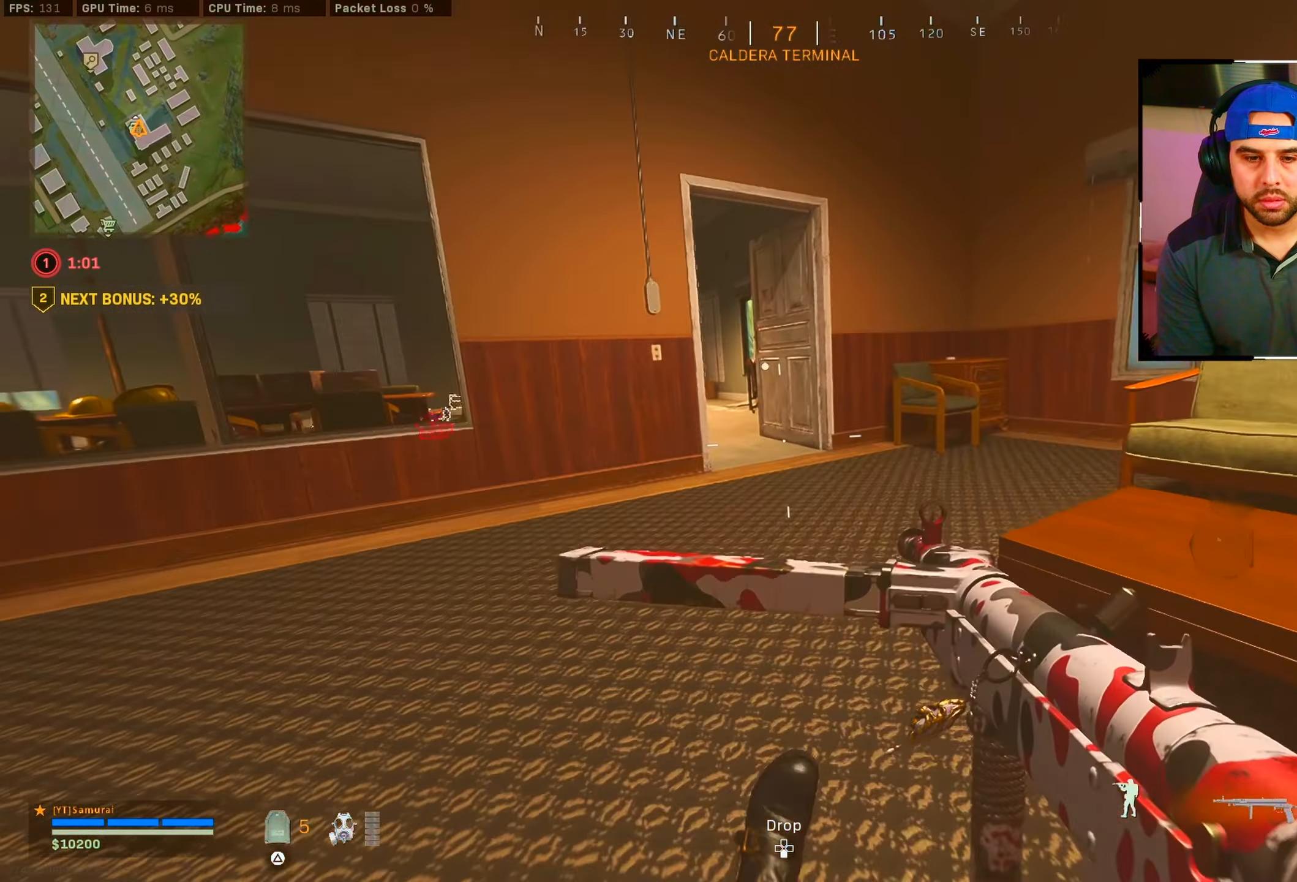
{"dt_ms": 500, "buttons": [], "left_stick": "up", "right_stick": "left", "events": [[150, "CIRCLE", "down"], [200, "CROSS", "down"], [267, "CIRCLE", "up"], [300, "CROSS", "up"], [384, "right_stick", "down-left"], [450, "right_stick", "left"]]}
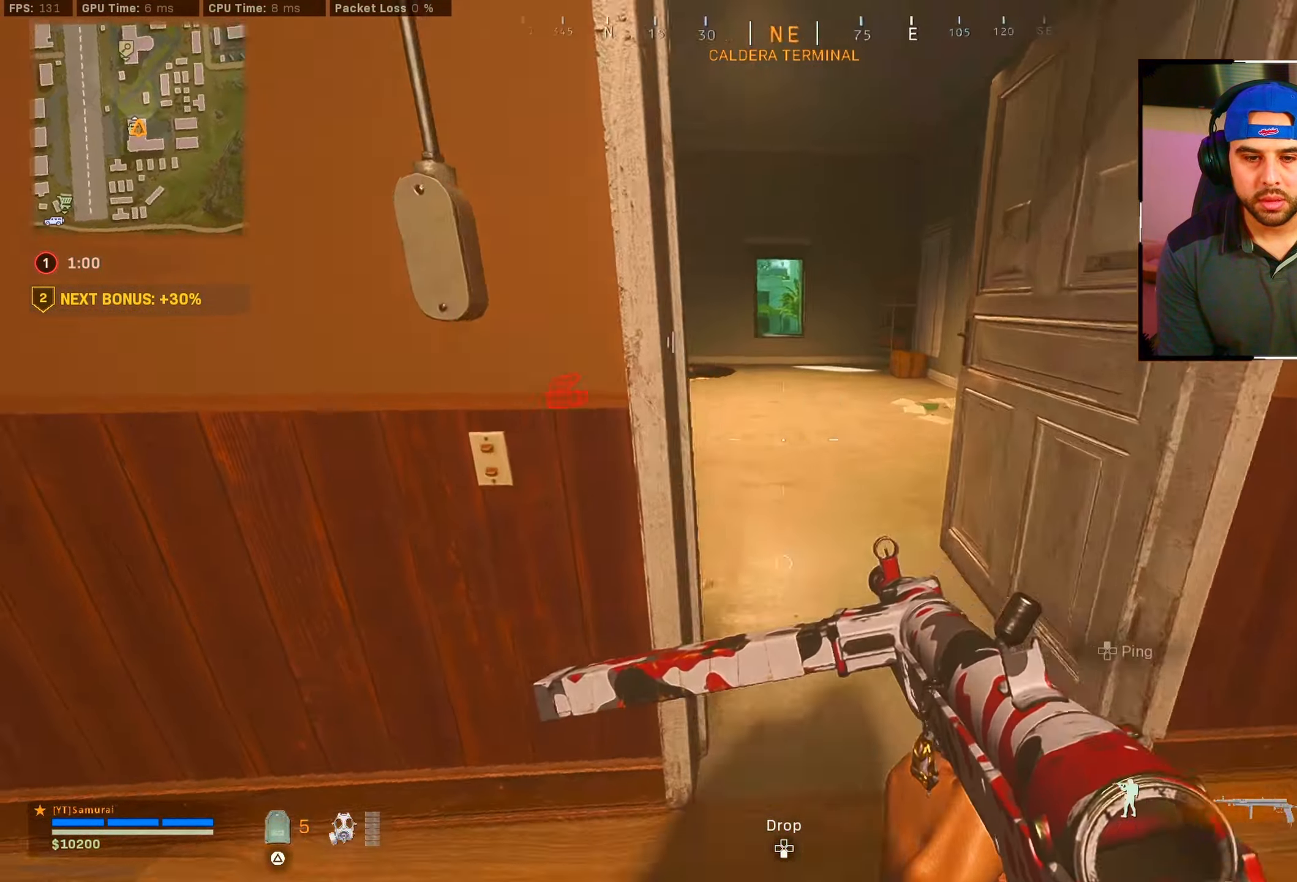
{"dt_ms": 500, "buttons": [], "left_stick": "up-left", "right_stick": "down-left", "events": [[200, "right_stick", "down-left"], [350, "left_stick", "up-left"]]}
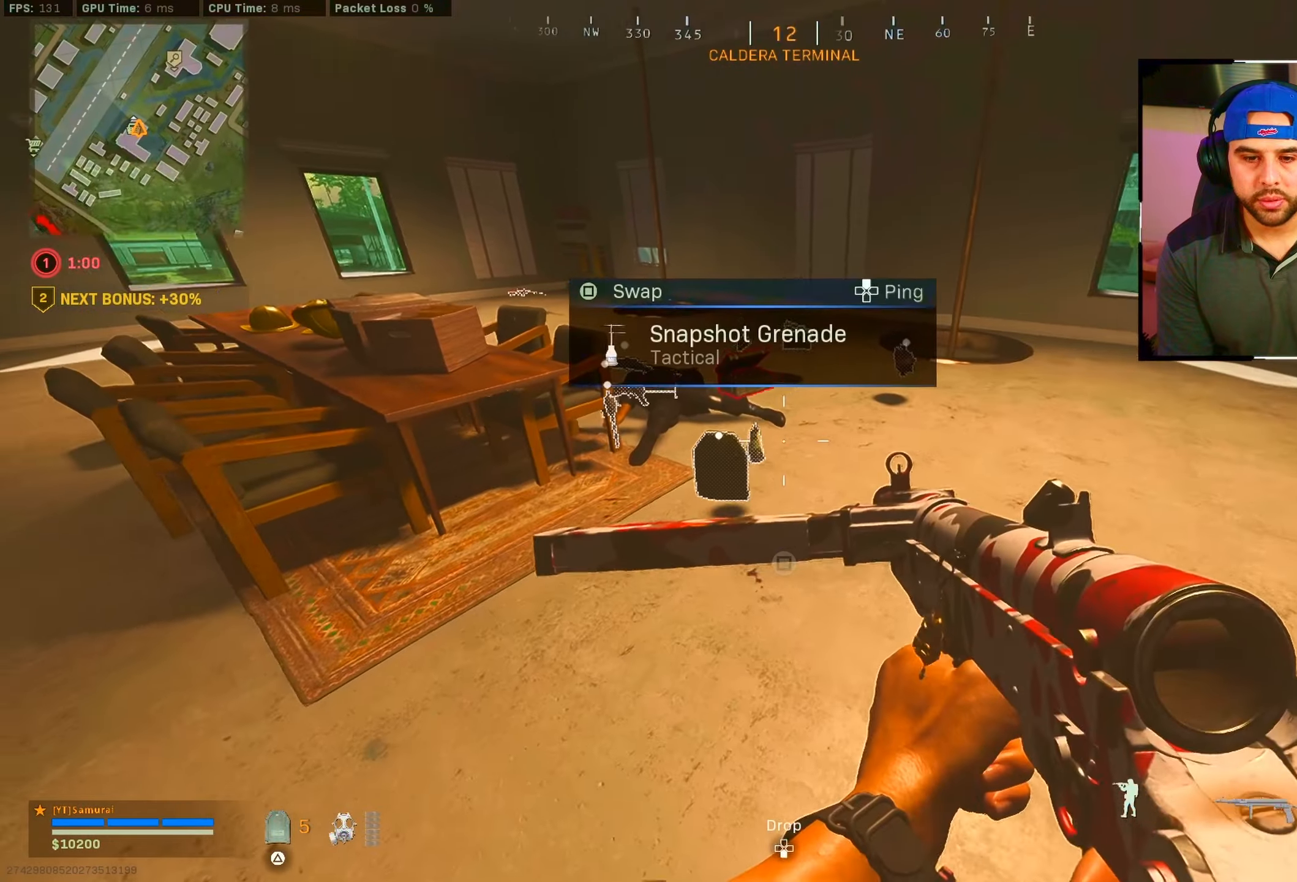
{"dt_ms": 500, "buttons": [], "left_stick": "center", "right_stick": "center", "events": [[83, "right_stick", "center"], [233, "left_stick", "center"], [300, "SQUARE", "down"], [366, "SQUARE", "up"]]}
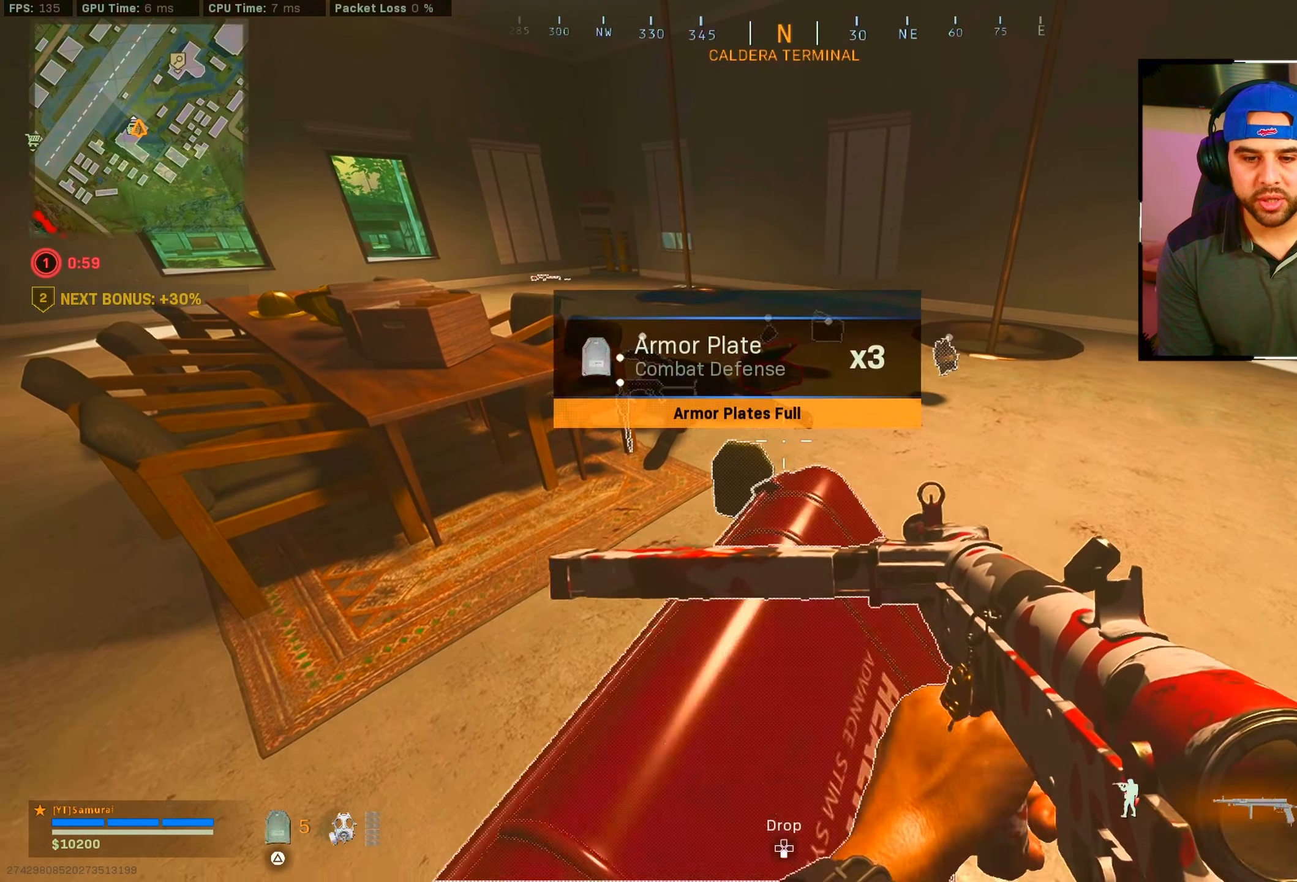
{"dt_ms": 500, "buttons": [], "left_stick": "down", "right_stick": "center", "events": [[83, "right_stick", "right"], [200, "right_stick", "down"], [383, "right_stick", "center"], [450, "left_stick", "down"]]}
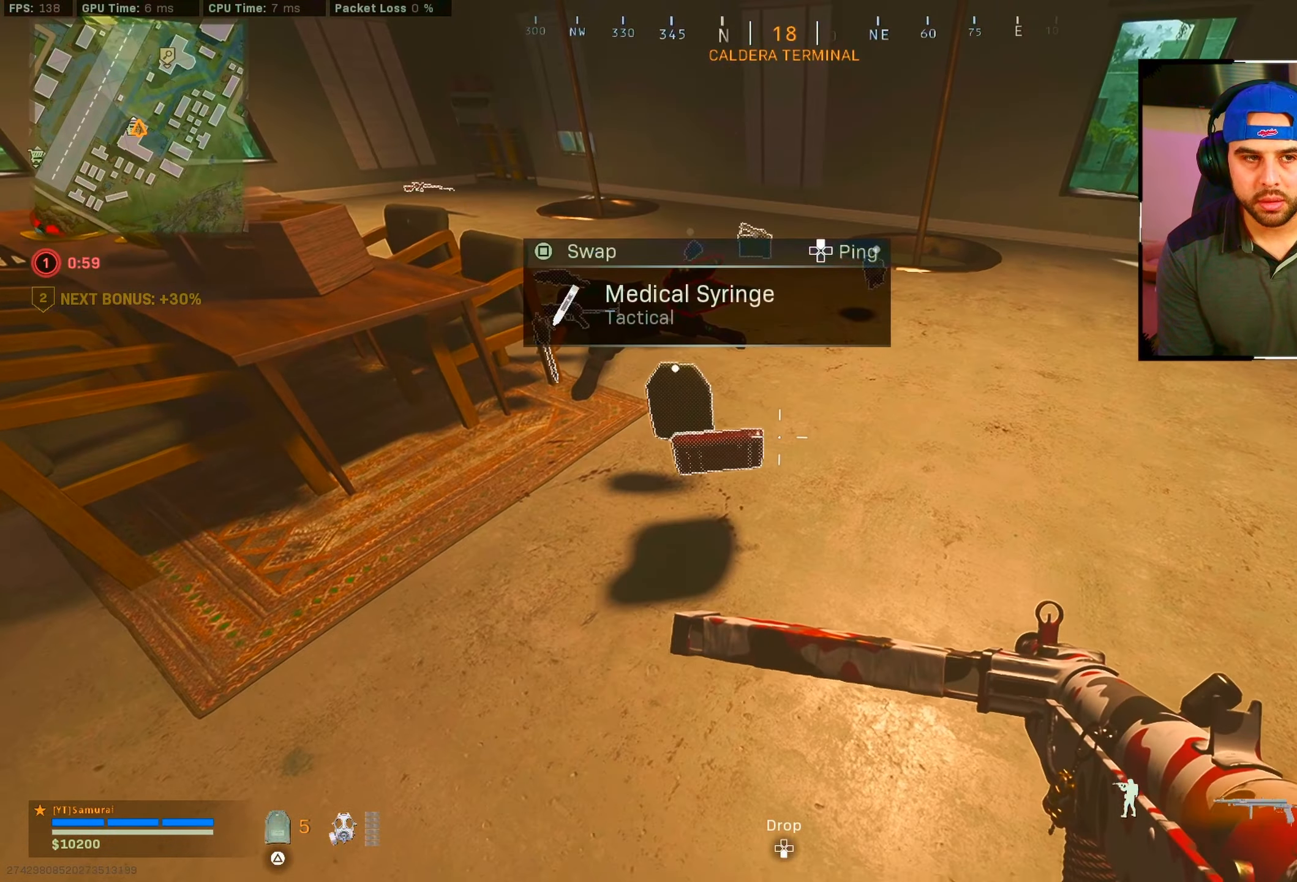
{"dt_ms": 500, "buttons": [], "left_stick": "down", "right_stick": "down", "events": [[83, "right_stick", "down"], [300, "L1", "down"], [366, "L1", "up"]]}
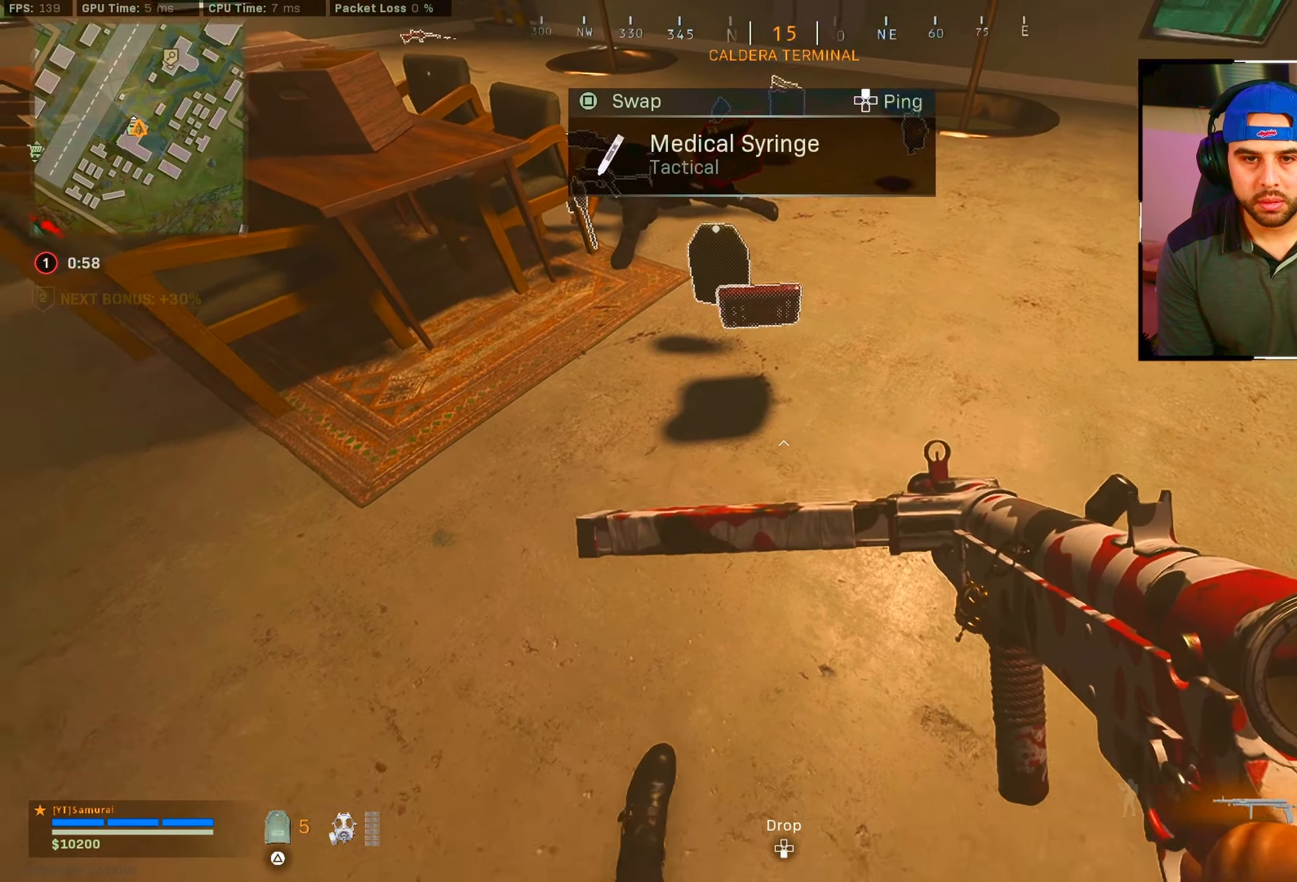
{"dt_ms": 500, "buttons": [], "left_stick": "right", "right_stick": "up", "events": [[416, "left_stick", "right"], [433, "right_stick", "center"], [500, "right_stick", "up"]]}
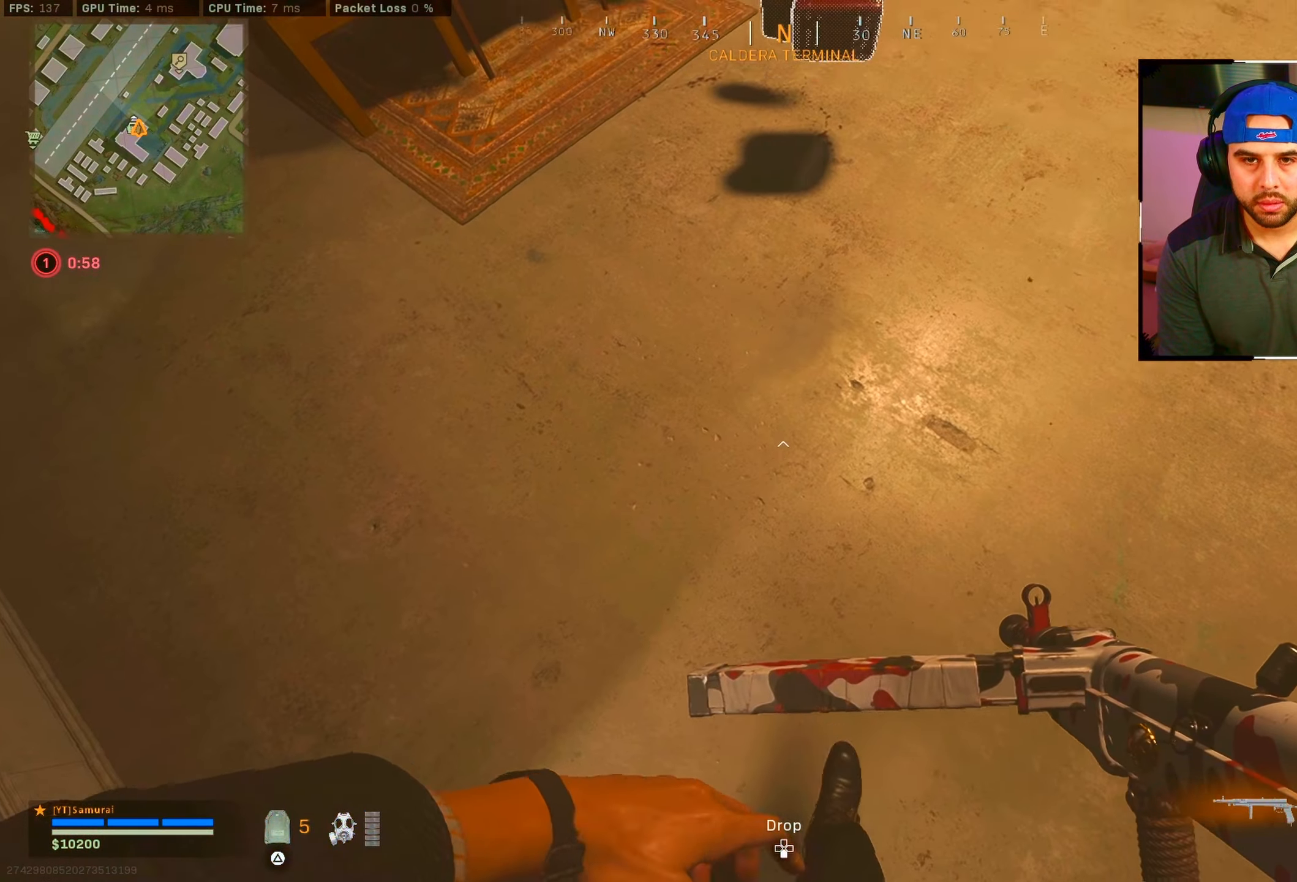
{"dt_ms": 500, "buttons": [], "left_stick": "down-right", "right_stick": "center", "events": [[416, "right_stick", "left"], [450, "left_stick", "down-right"], [483, "right_stick", "center"]]}